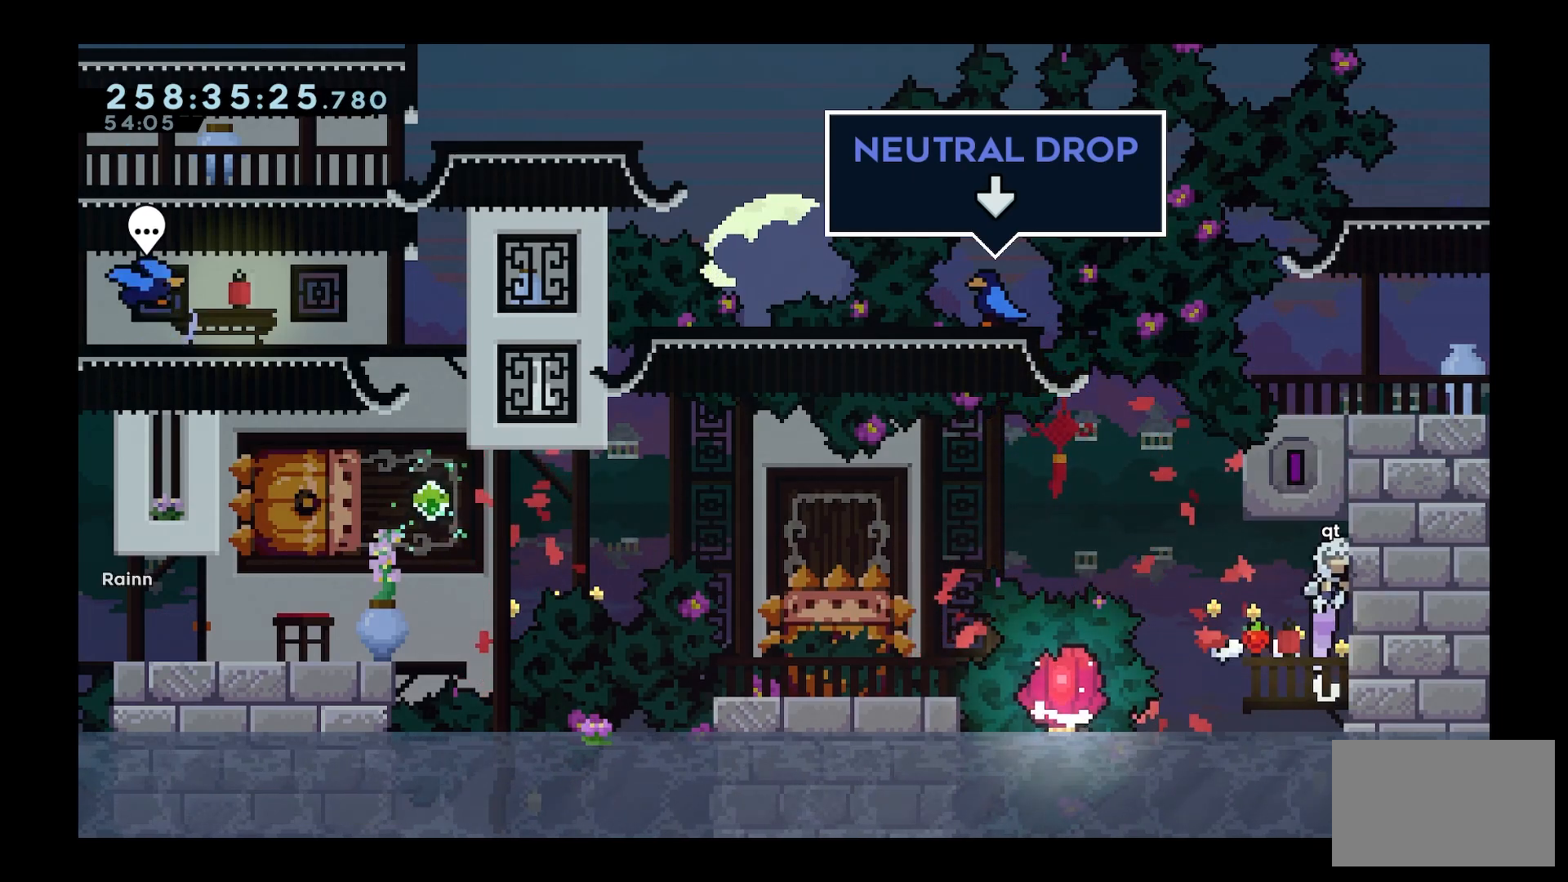
Gameplay with keyboard; each line is a JSON object with the keys held at the frame after it. "events" lists presses ("down") and releases ("up") of "a", "d", "dash", "demo", "grab", "jump", "s", "space" and "w" between this image and that frame as [ms after this image, input, new state], when the widget could be followed in between. No other keys are recorded. Mouse input is not recorded. Key names are as the overlay labels them; some are game actions (e.g. jump) rather than physical keys.
{"keys": ["grab", "w"], "events": [[400, "space", "down"], [500, "space", "up"]]}
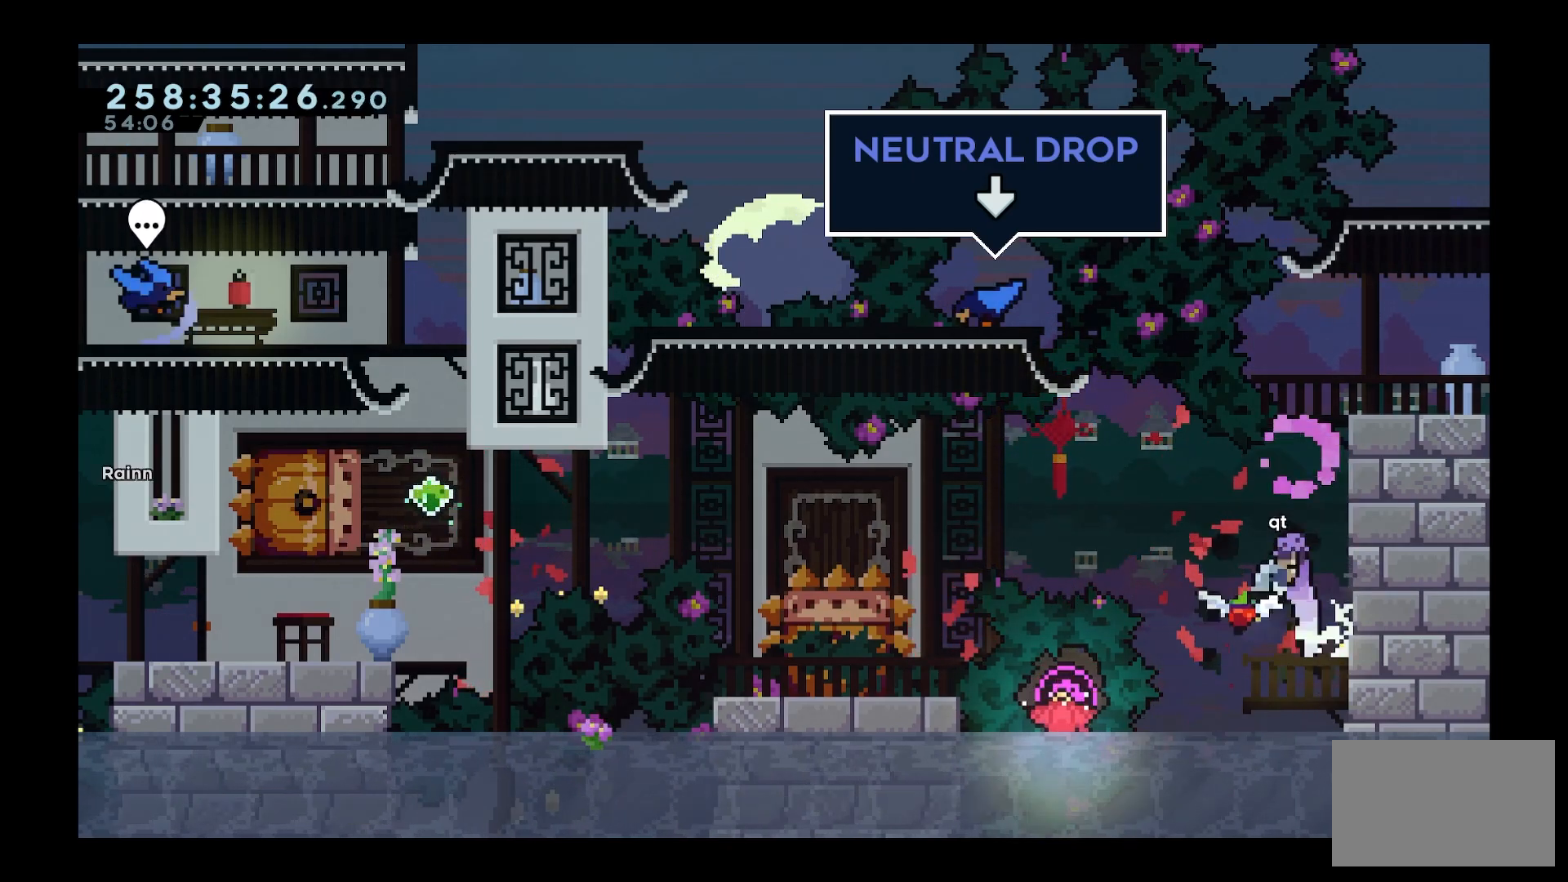
{"keys": [], "events": [[100, "d", "down"], [100, "space", "down"], [367, "grab", "up"], [367, "space", "up"], [467, "d", "up"], [467, "w", "up"]]}
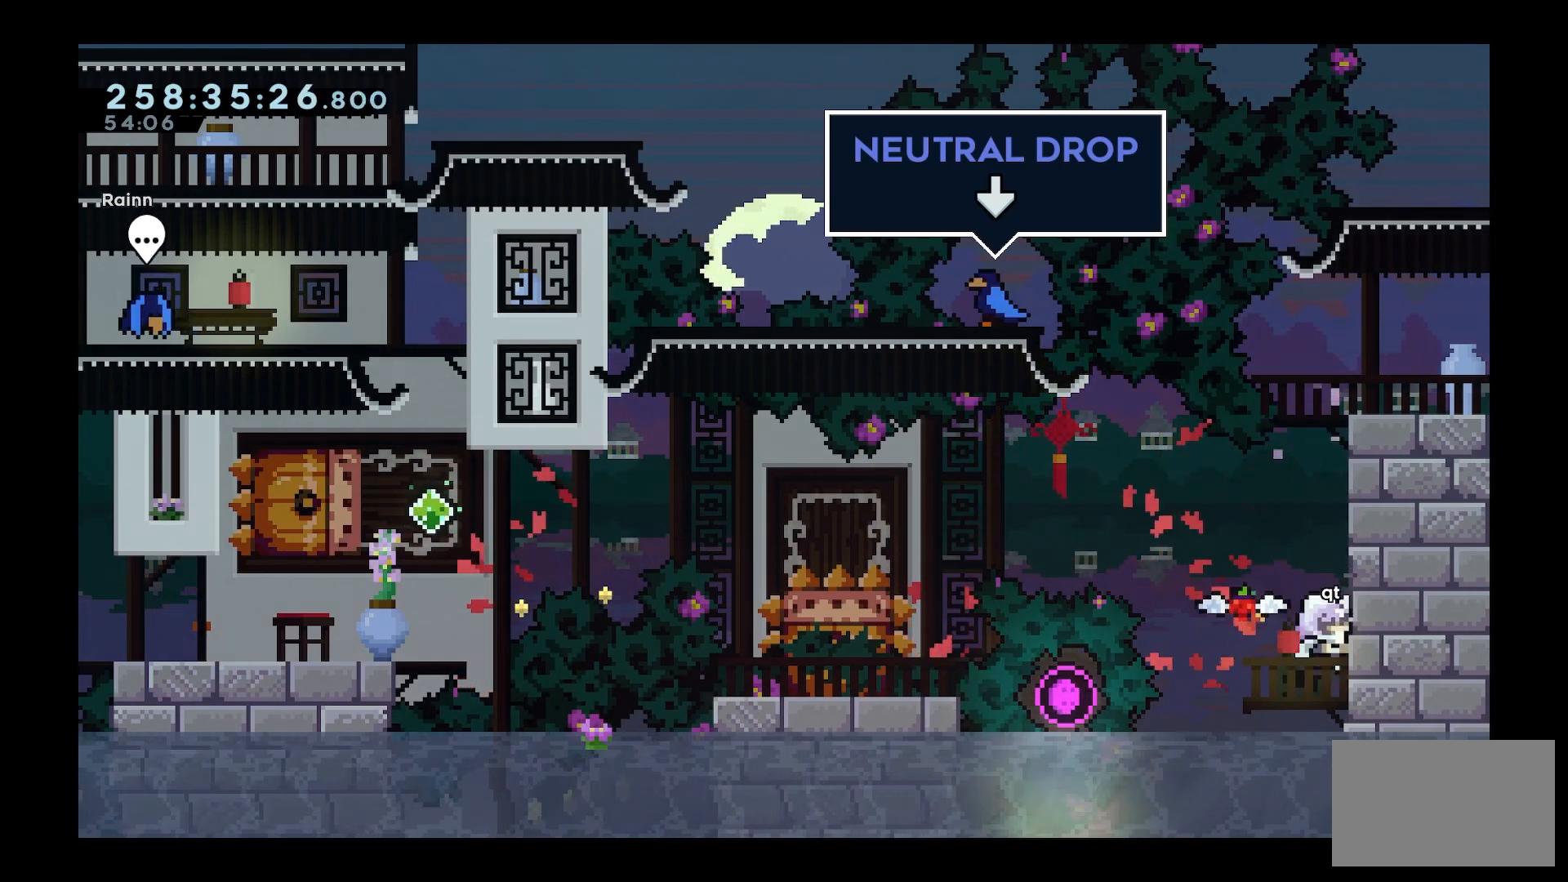
{"keys": ["dash", "w"], "events": [[100, "w", "down"], [350, "dash", "down"]]}
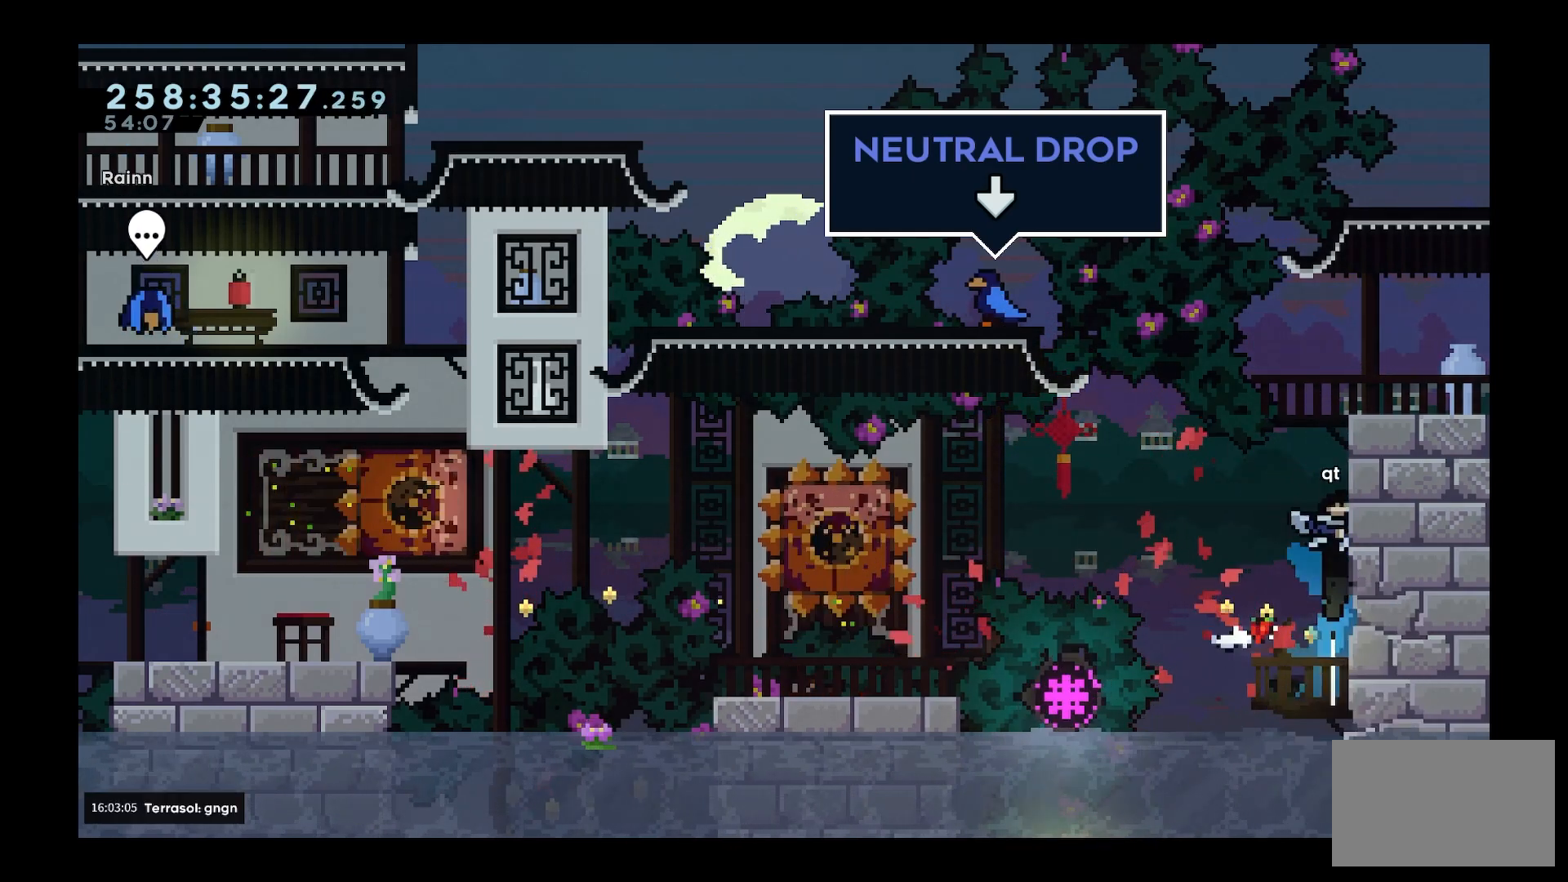
{"keys": ["w"], "events": [[67, "dash", "up"]]}
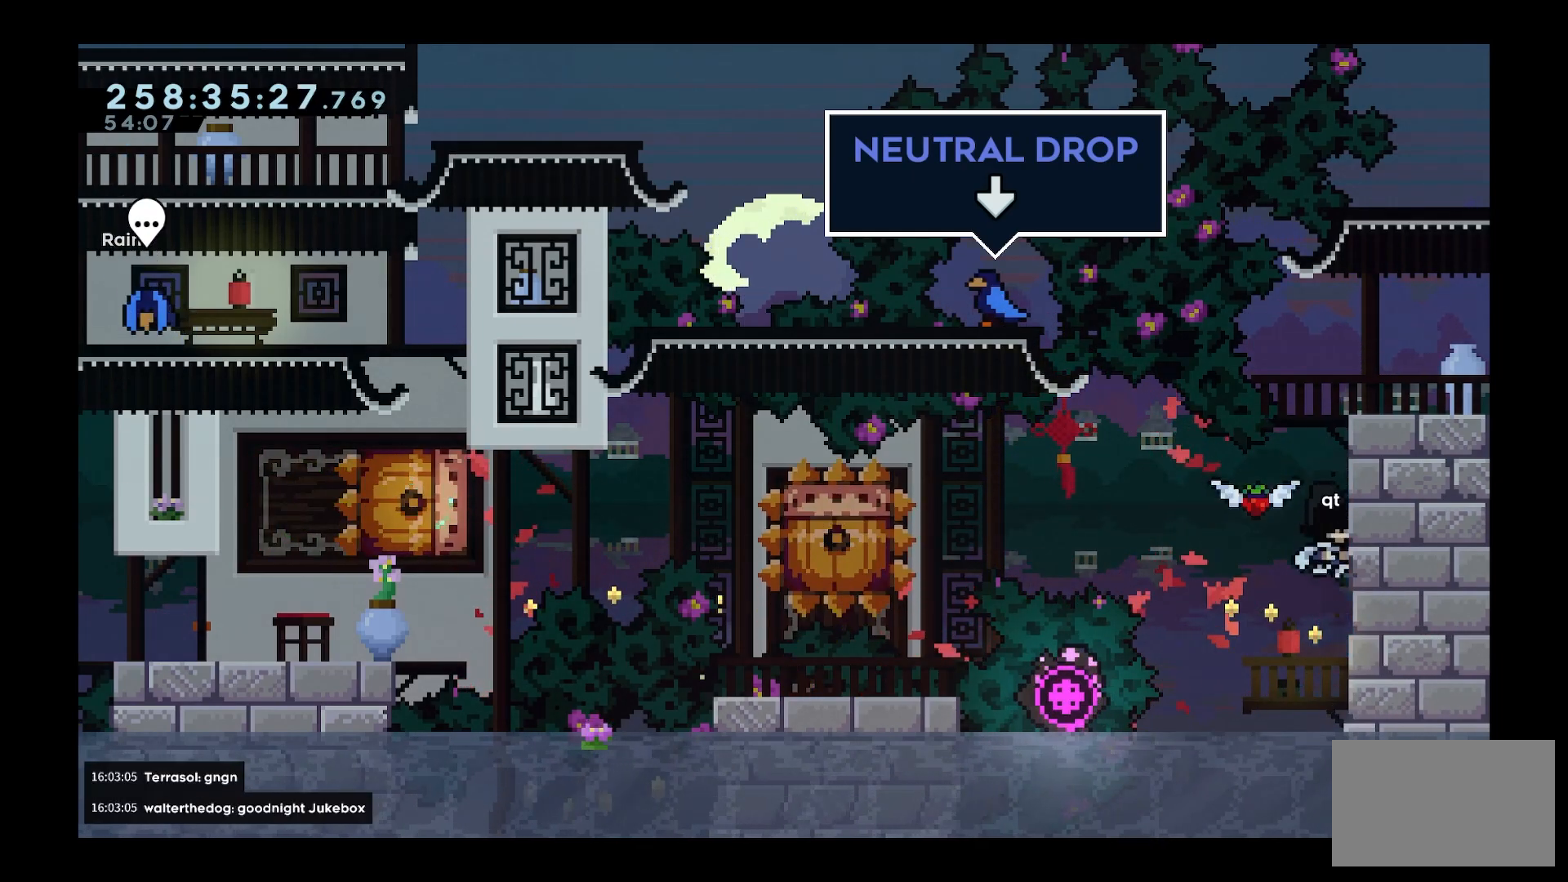
{"keys": ["space", "w"], "events": [[367, "space", "down"]]}
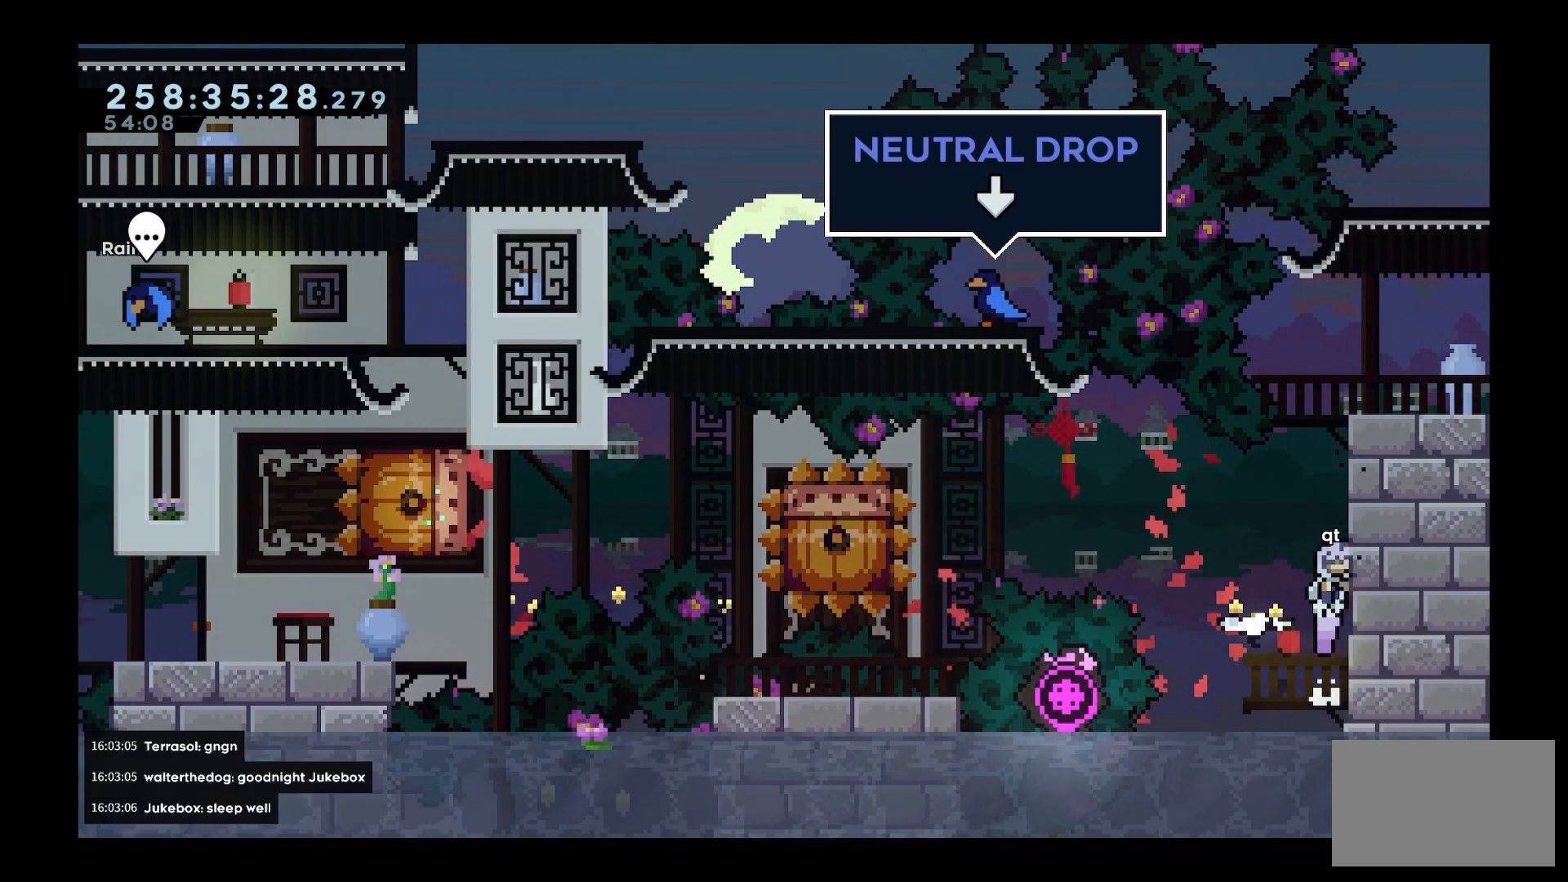
{"keys": ["w"], "events": [[250, "space", "up"]]}
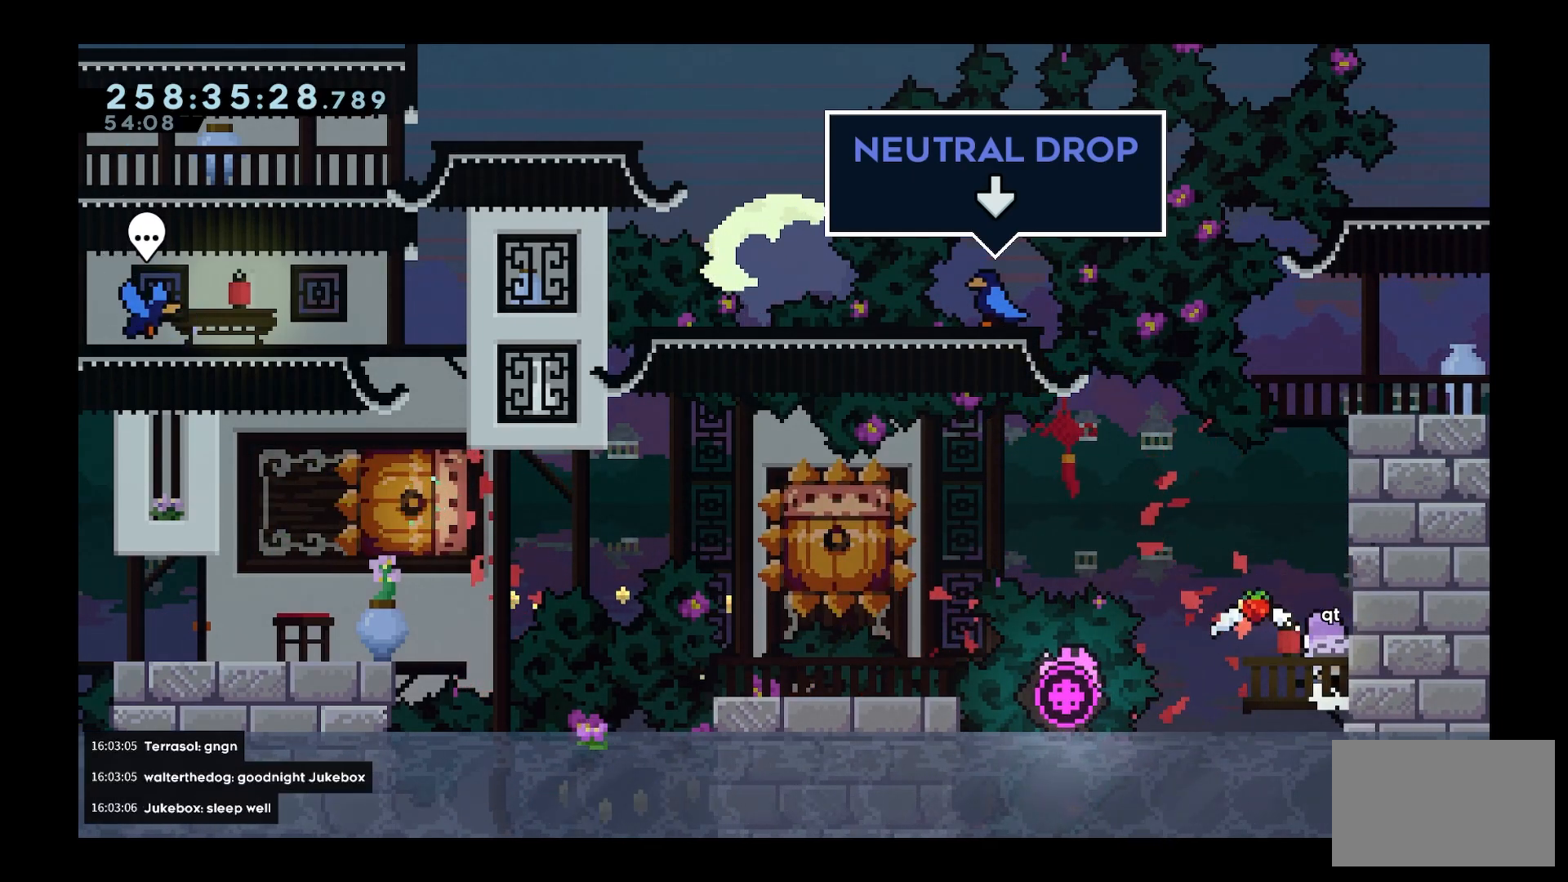
{"keys": ["dash", "w"], "events": [[117, "space", "down"], [317, "dash", "down"], [450, "space", "up"]]}
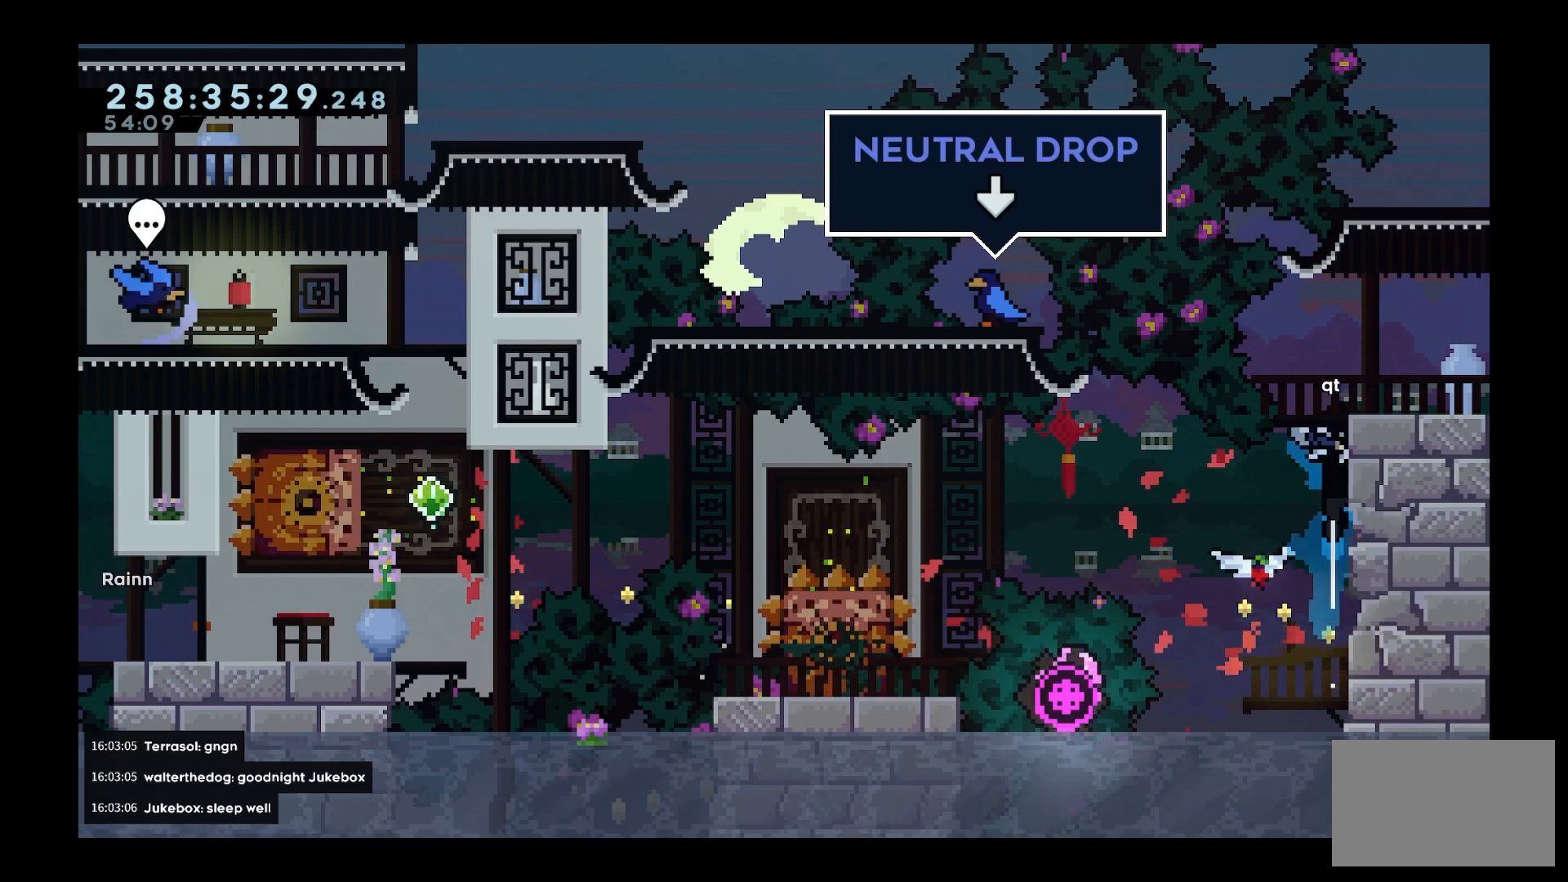
{"keys": ["d"], "events": [[183, "d", "down"], [183, "dash", "up"], [233, "w", "up"]]}
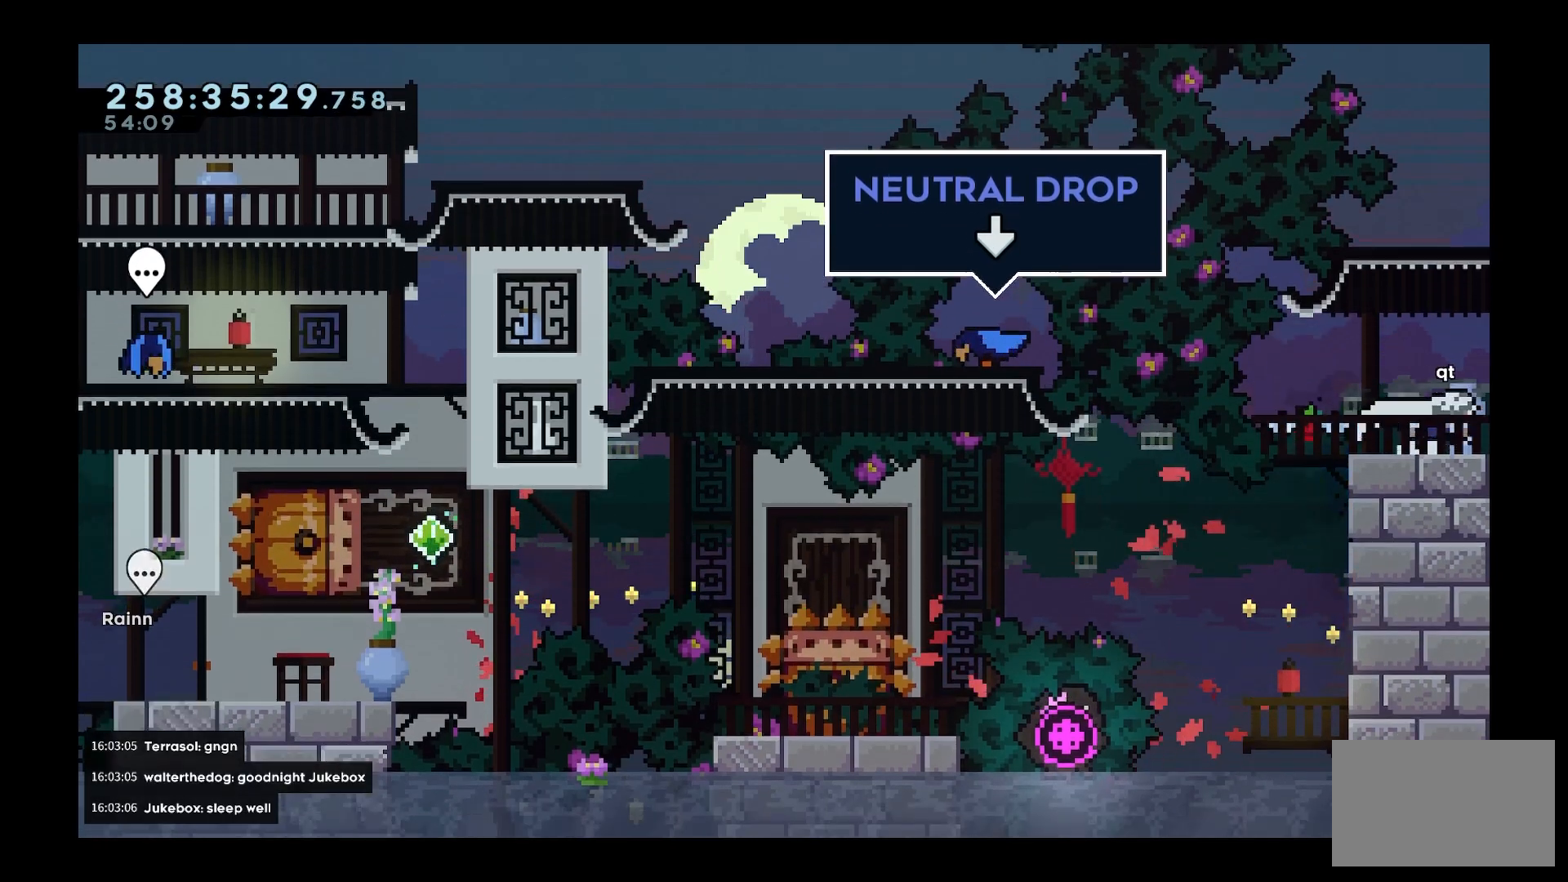
{"keys": ["d"], "events": []}
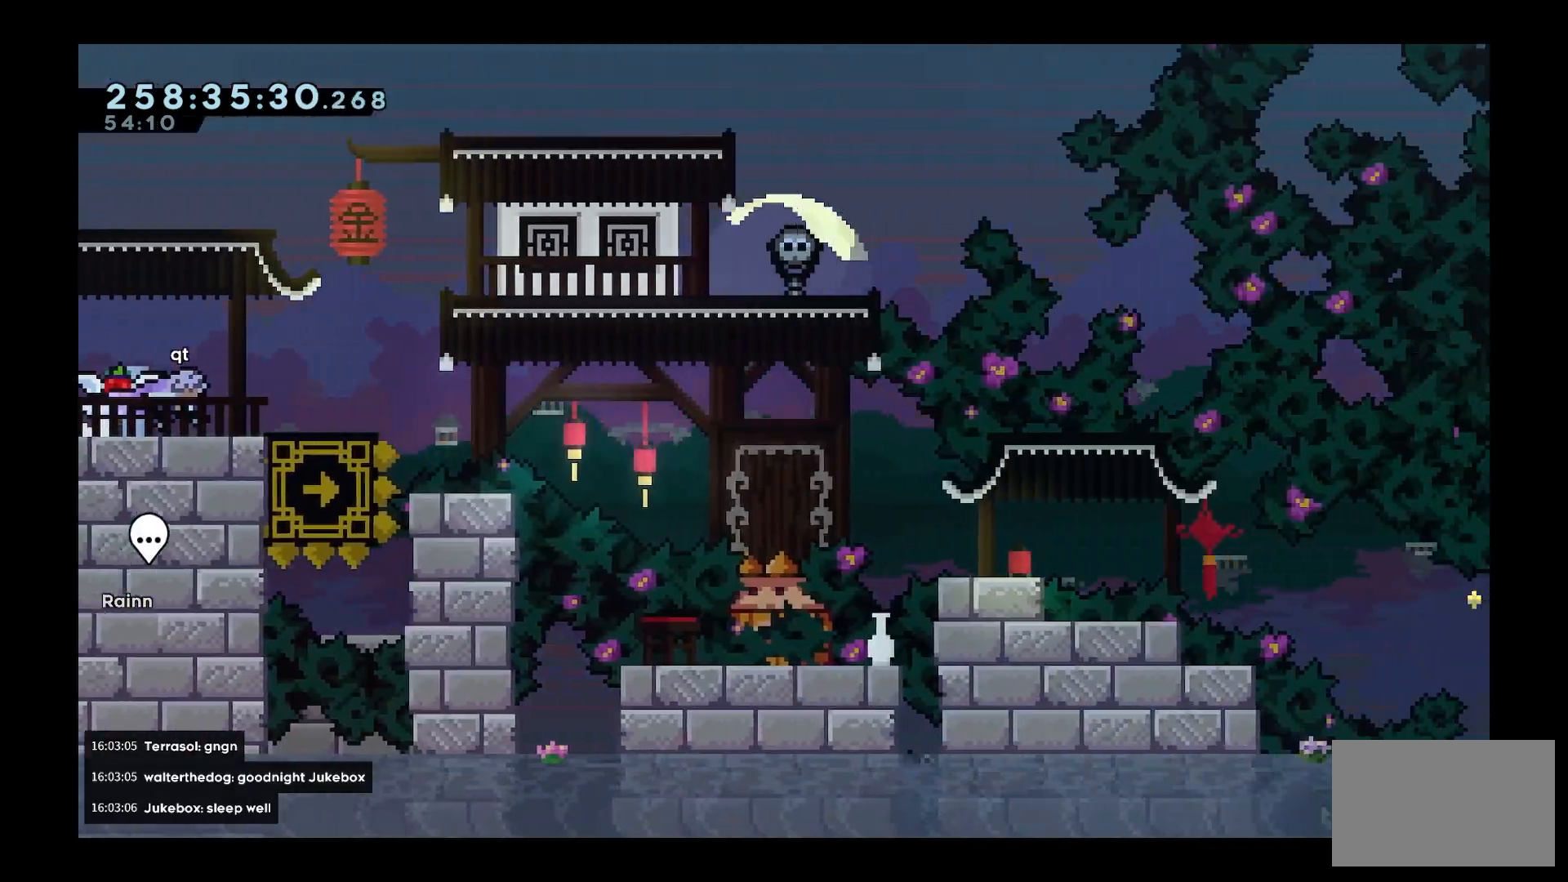
{"keys": ["d"], "events": []}
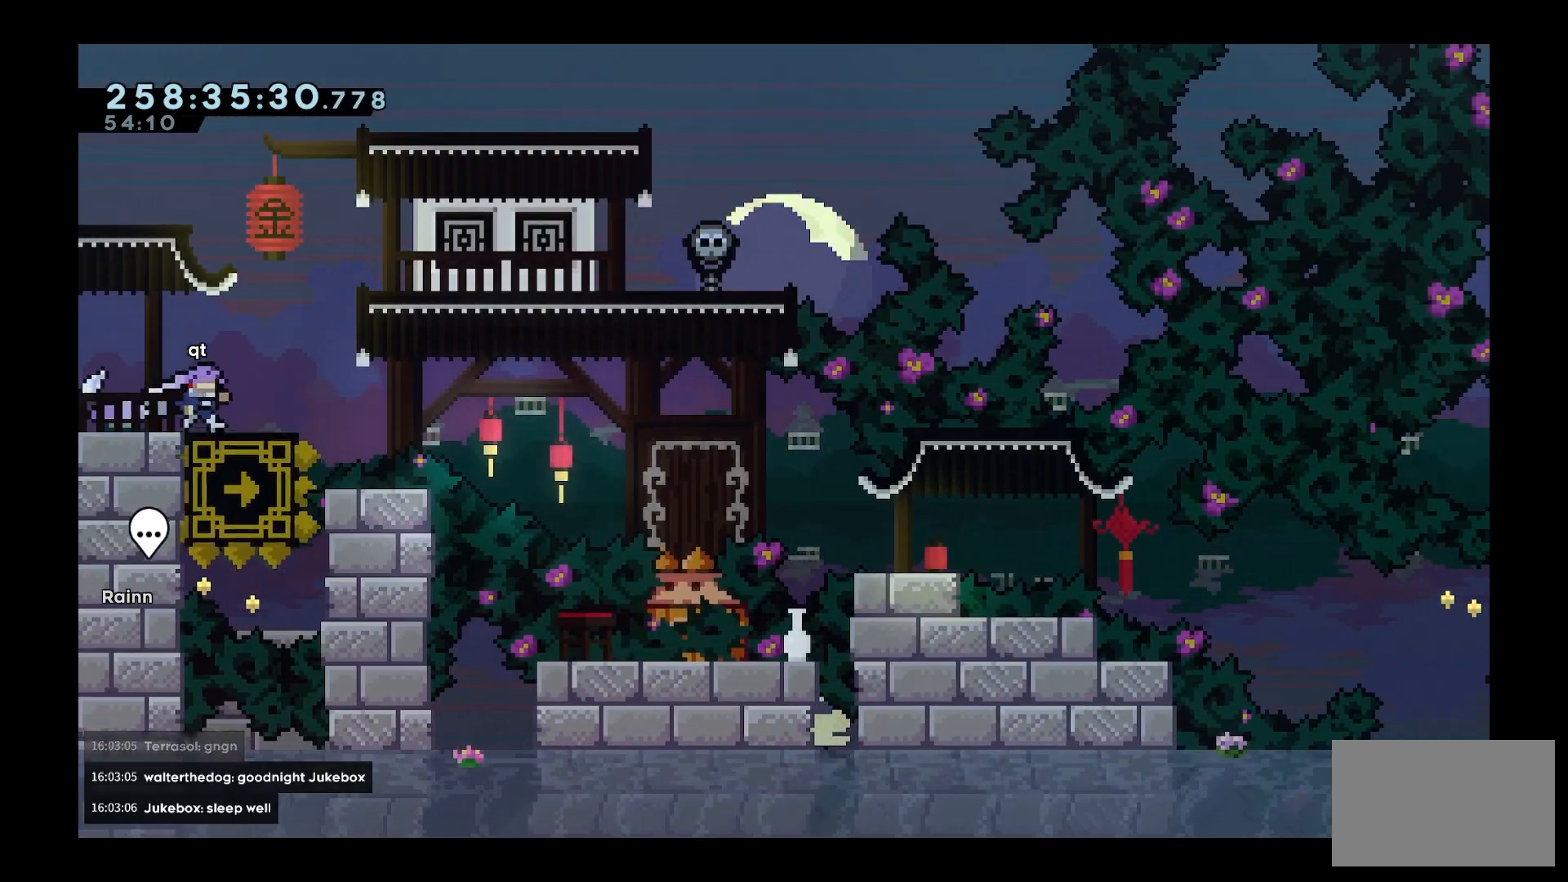
{"keys": [], "events": [[33, "d", "up"]]}
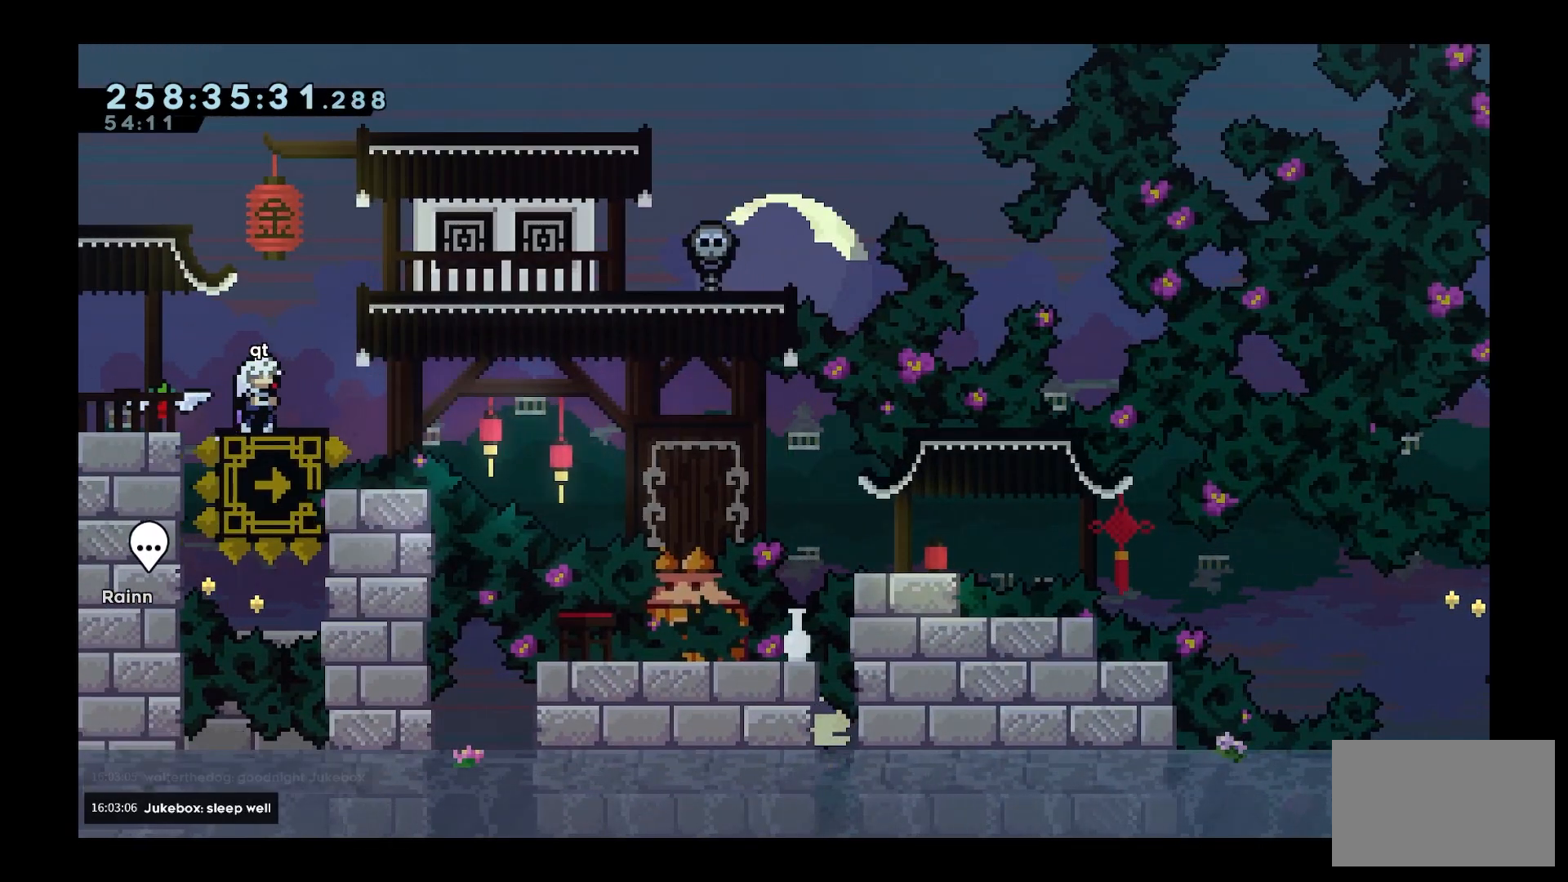
{"keys": [], "events": []}
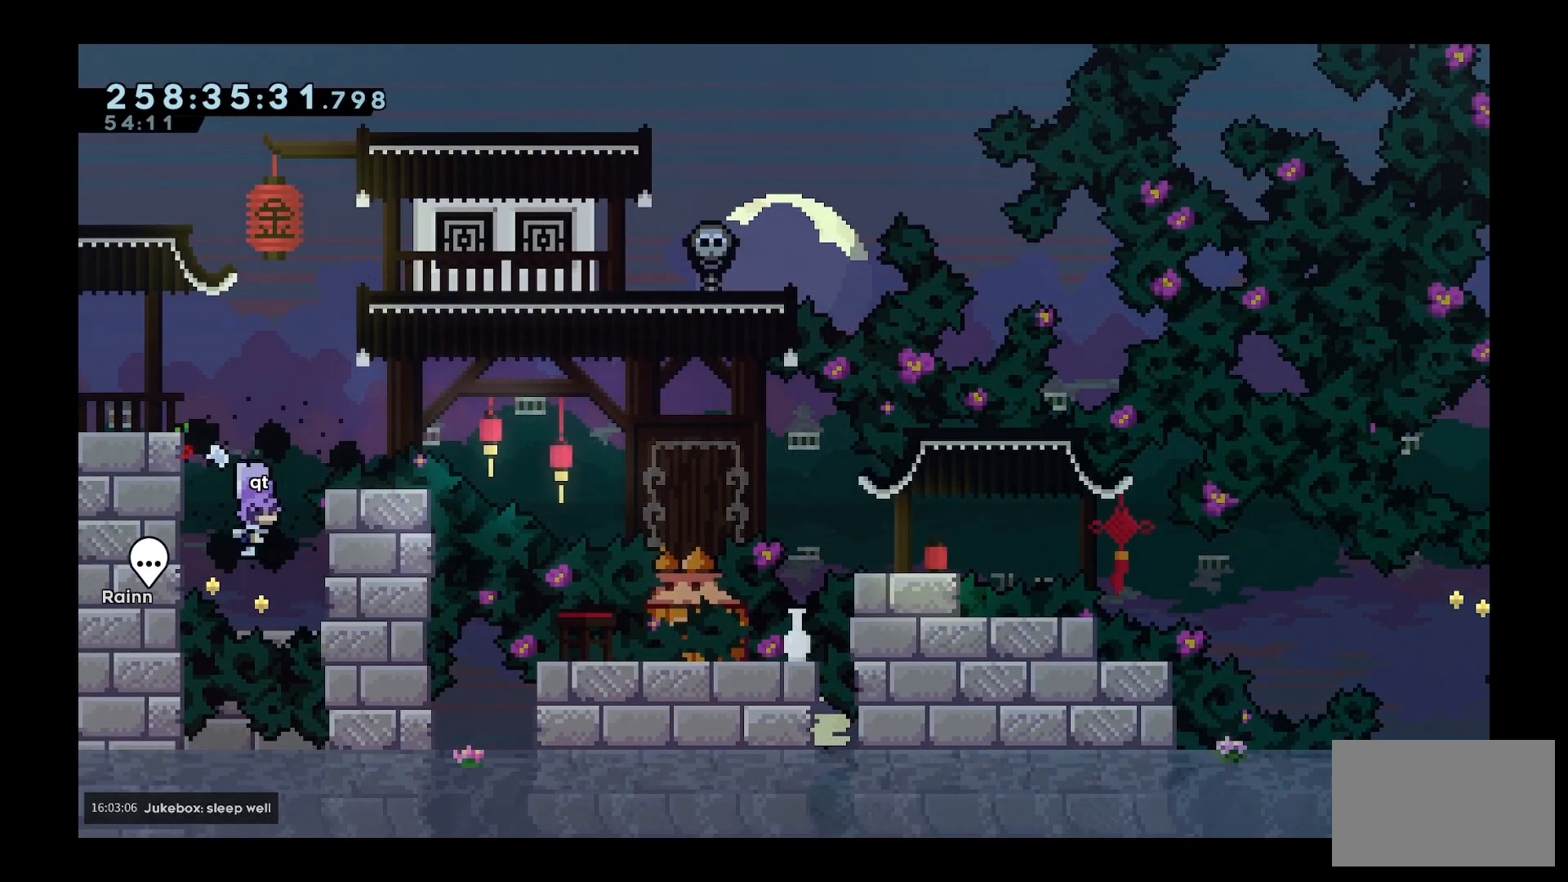
{"keys": [], "events": []}
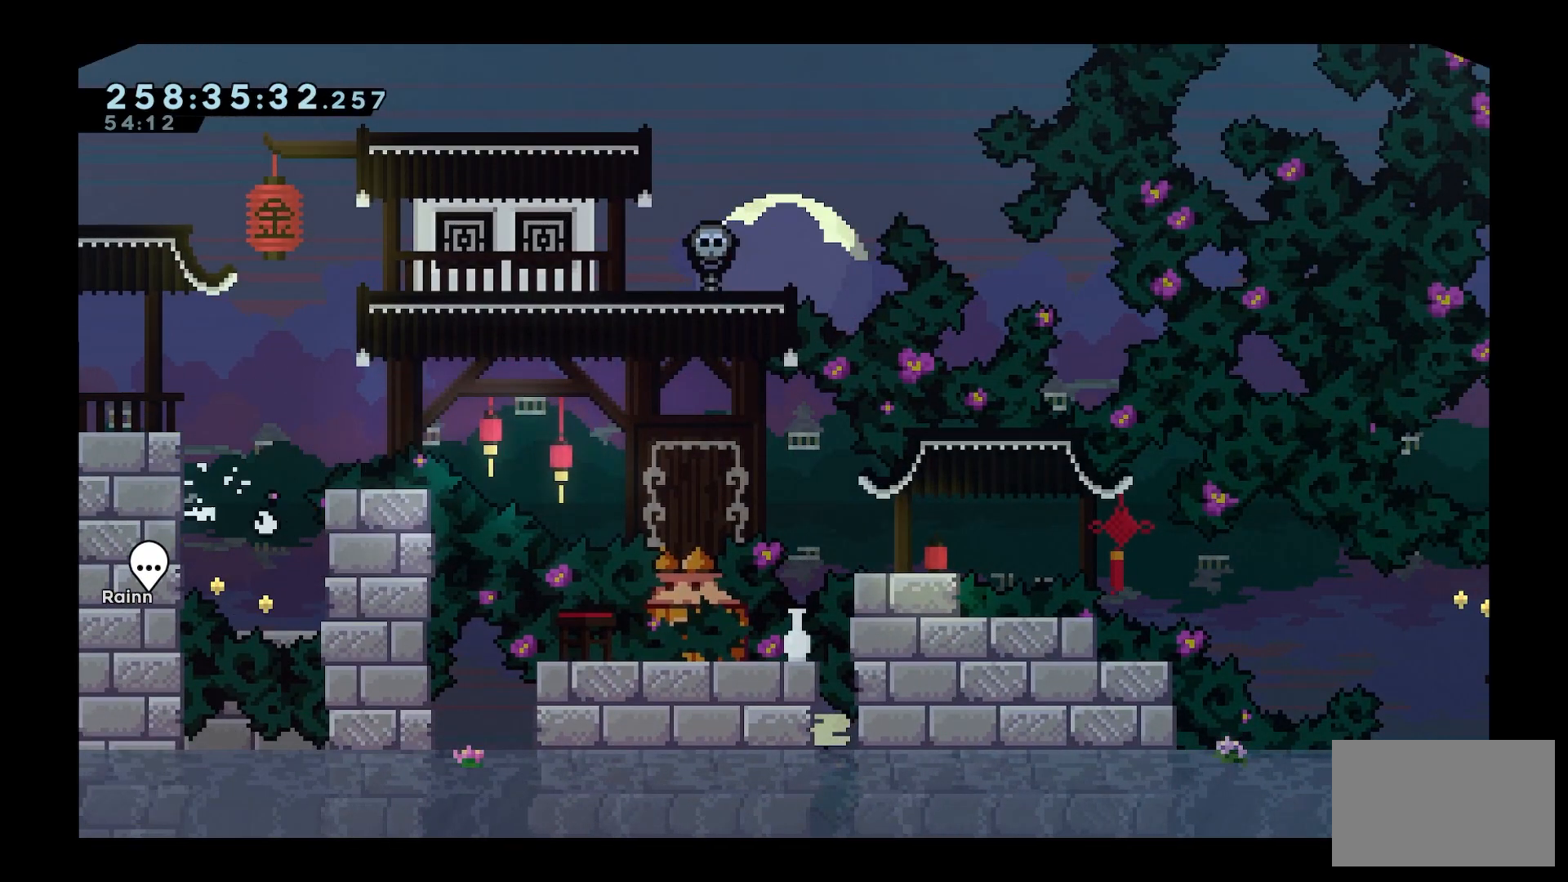
{"keys": [], "events": []}
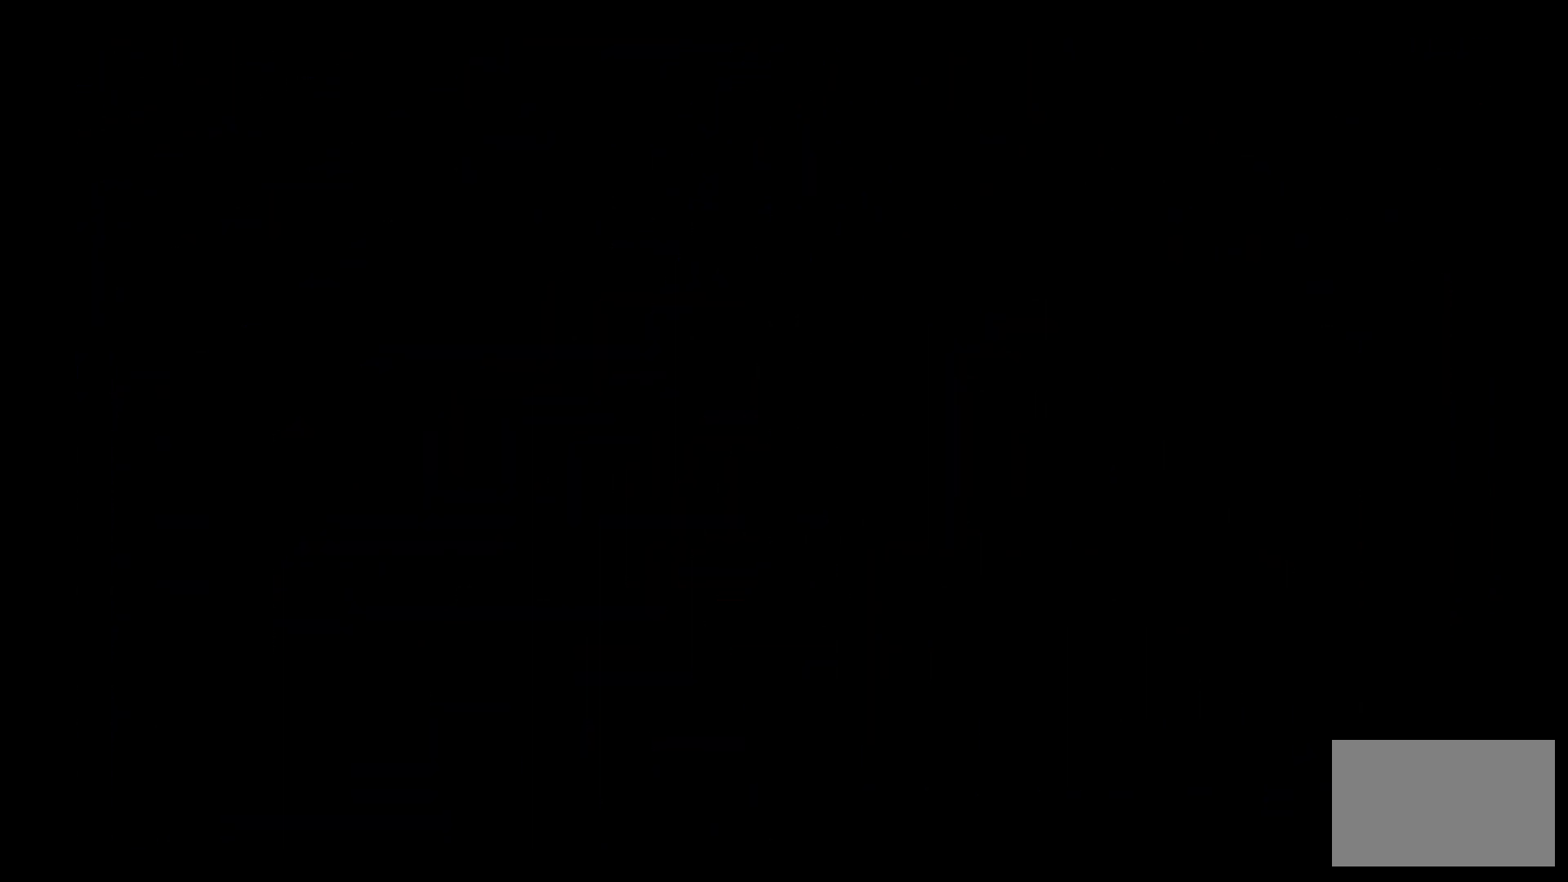
{"keys": [], "events": []}
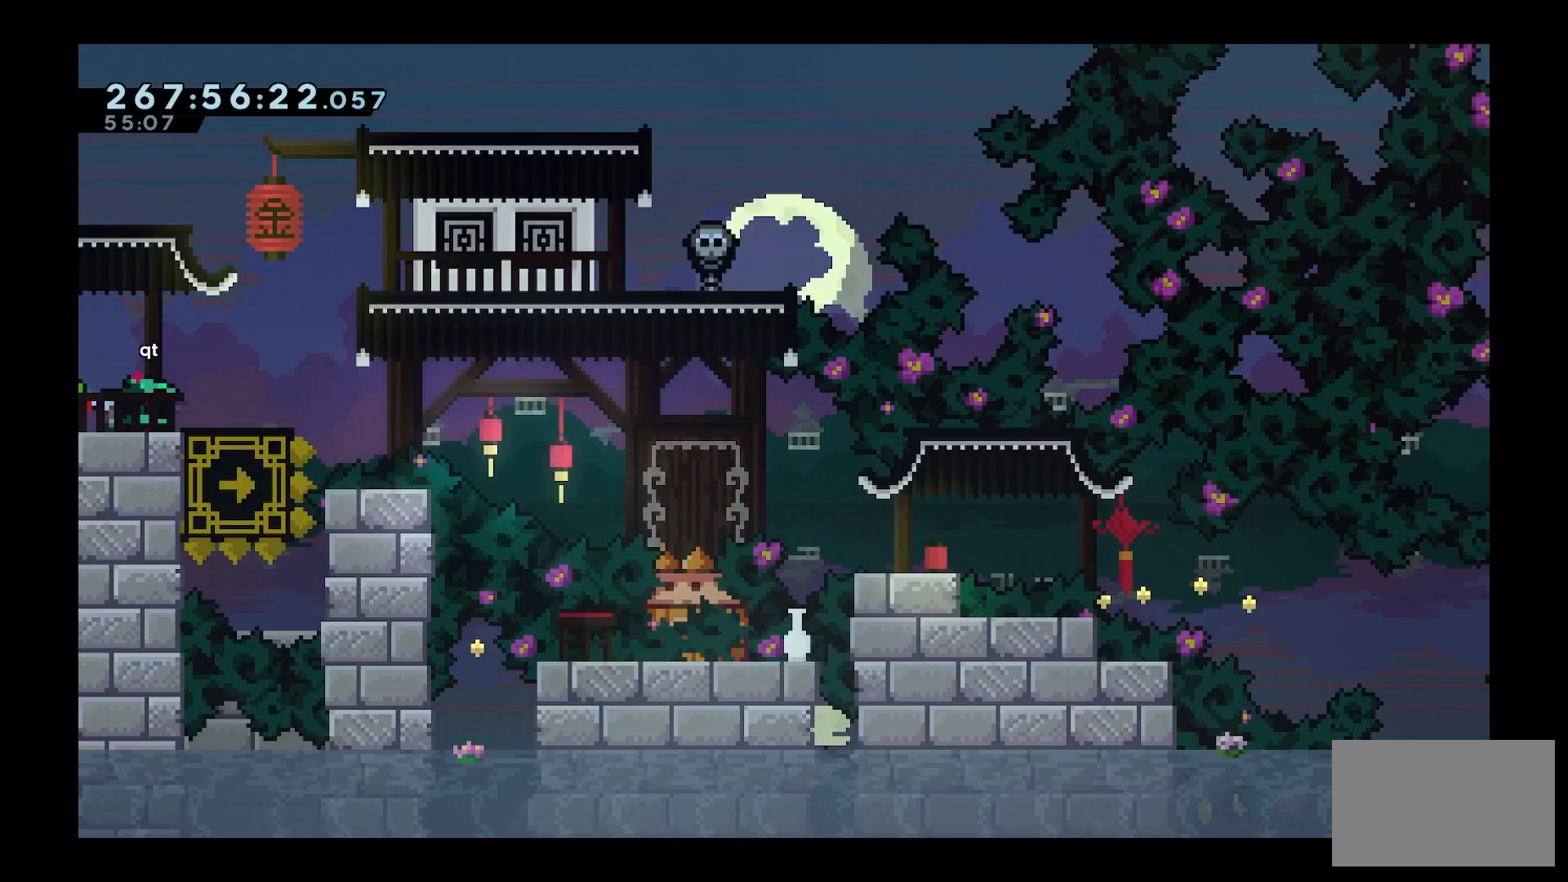
{"keys": ["d", "s"], "events": [[133, "d", "down"], [217, "d", "up"], [317, "d", "down"], [317, "s", "down"]]}
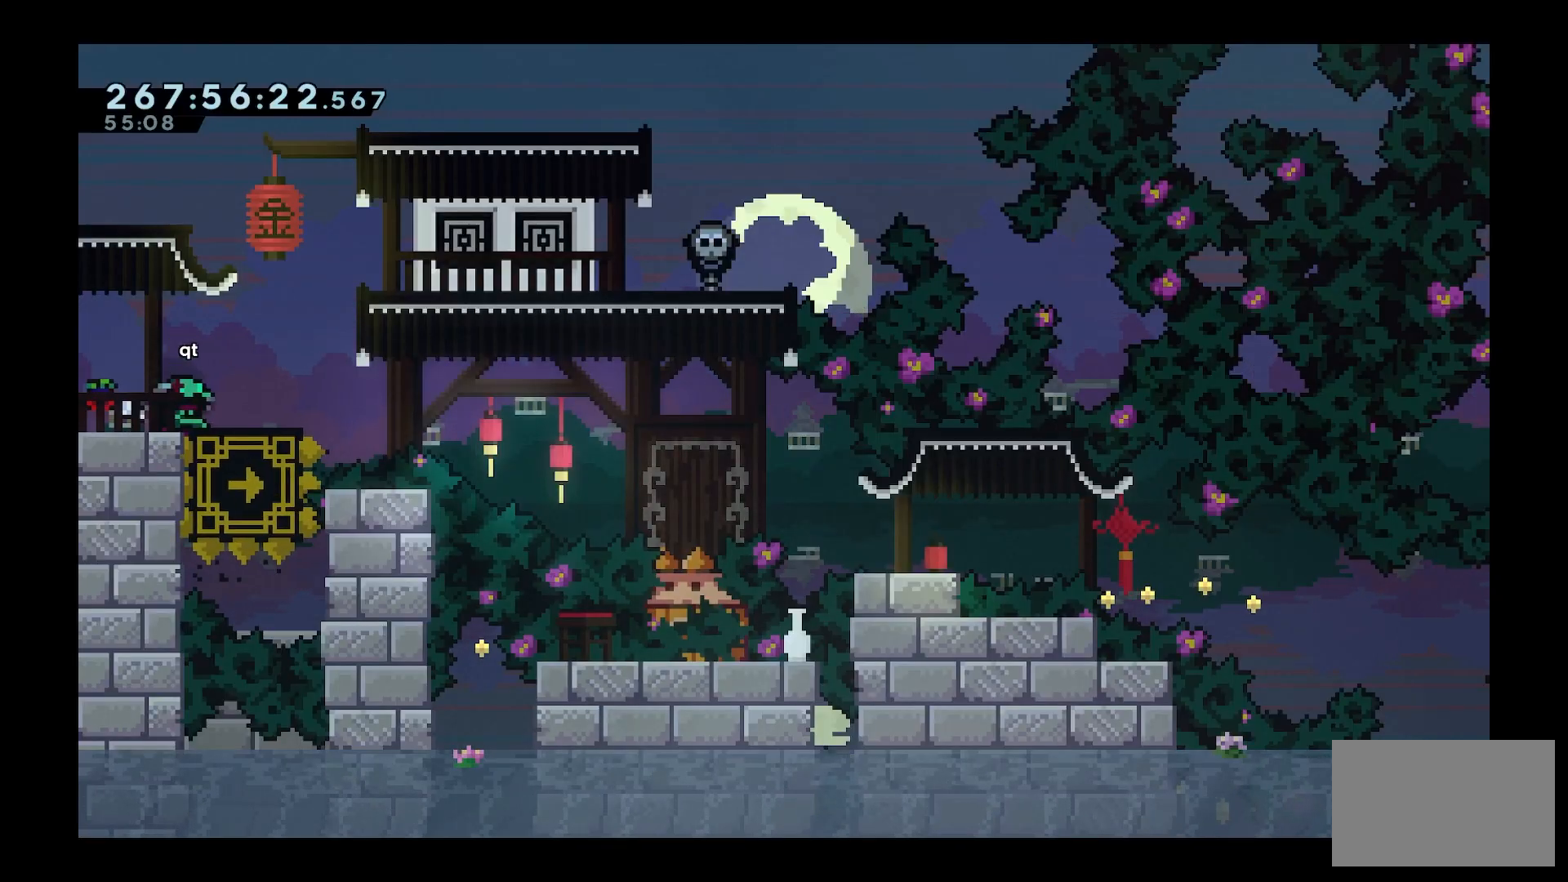
{"keys": ["d", "dash", "s"], "events": [[100, "dash", "down"], [300, "dash", "up"], [333, "space", "down"], [383, "dash", "down"], [483, "space", "up"]]}
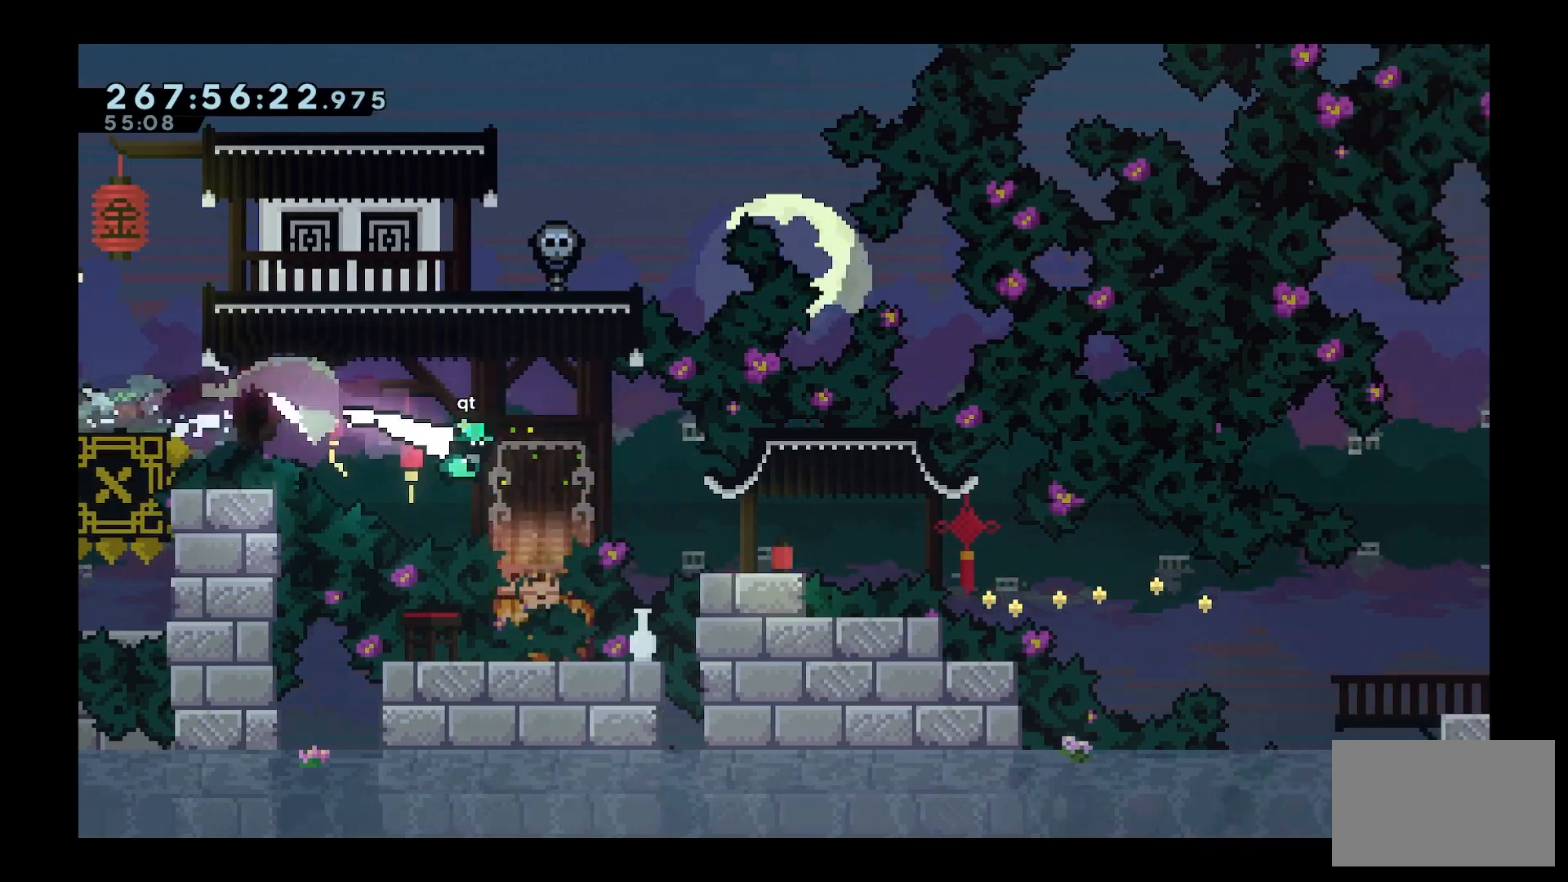
{"keys": ["d"], "events": [[117, "dash", "up"], [167, "space", "down"], [217, "dash", "down"], [317, "space", "up"], [450, "dash", "up"], [500, "s", "up"]]}
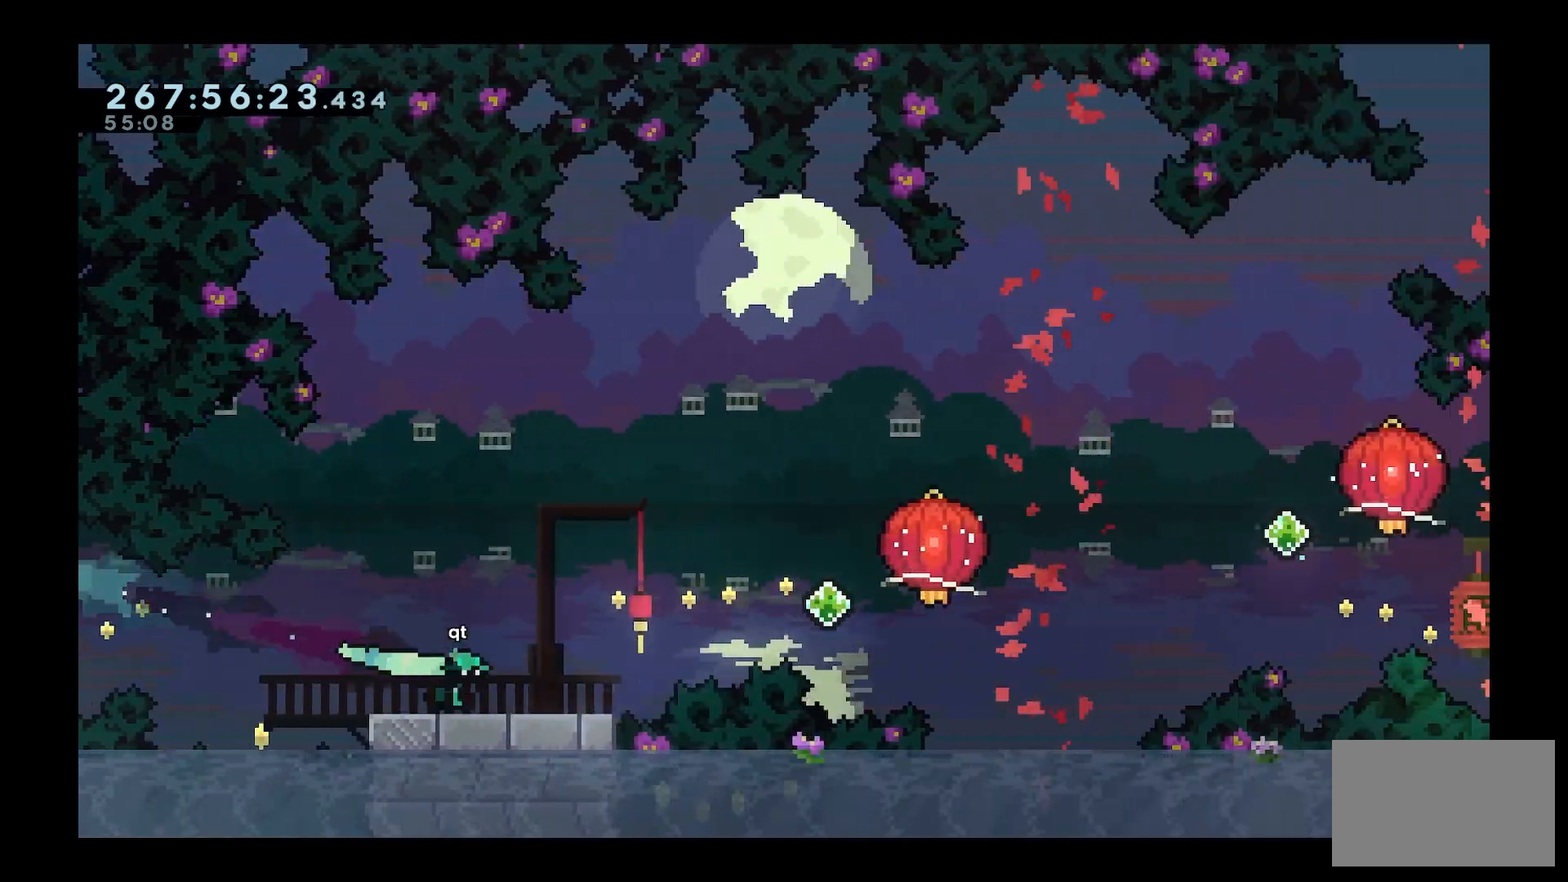
{"keys": ["d", "dash", "grab", "space", "w"], "events": [[33, "space", "down"], [133, "dash", "down"], [133, "w", "down"], [233, "grab", "down"], [367, "dash", "up"], [500, "dash", "down"]]}
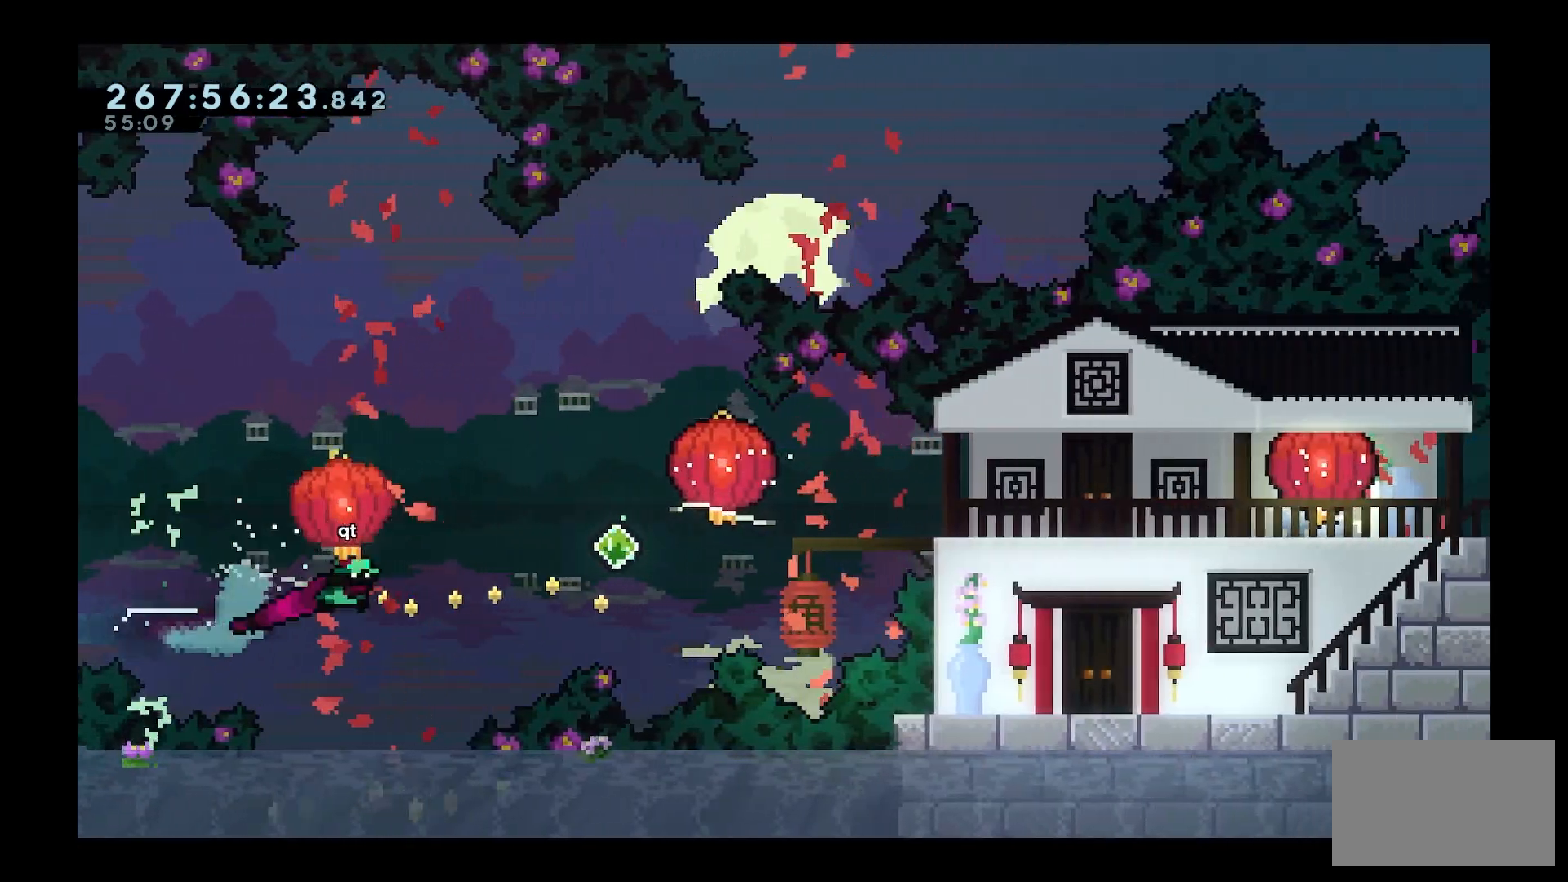
{"keys": ["d", "dash", "grab", "s"], "events": [[150, "space", "up"], [183, "dash", "up"], [183, "w", "up"], [283, "s", "down"], [333, "dash", "down"], [433, "dash", "up"], [483, "dash", "down"]]}
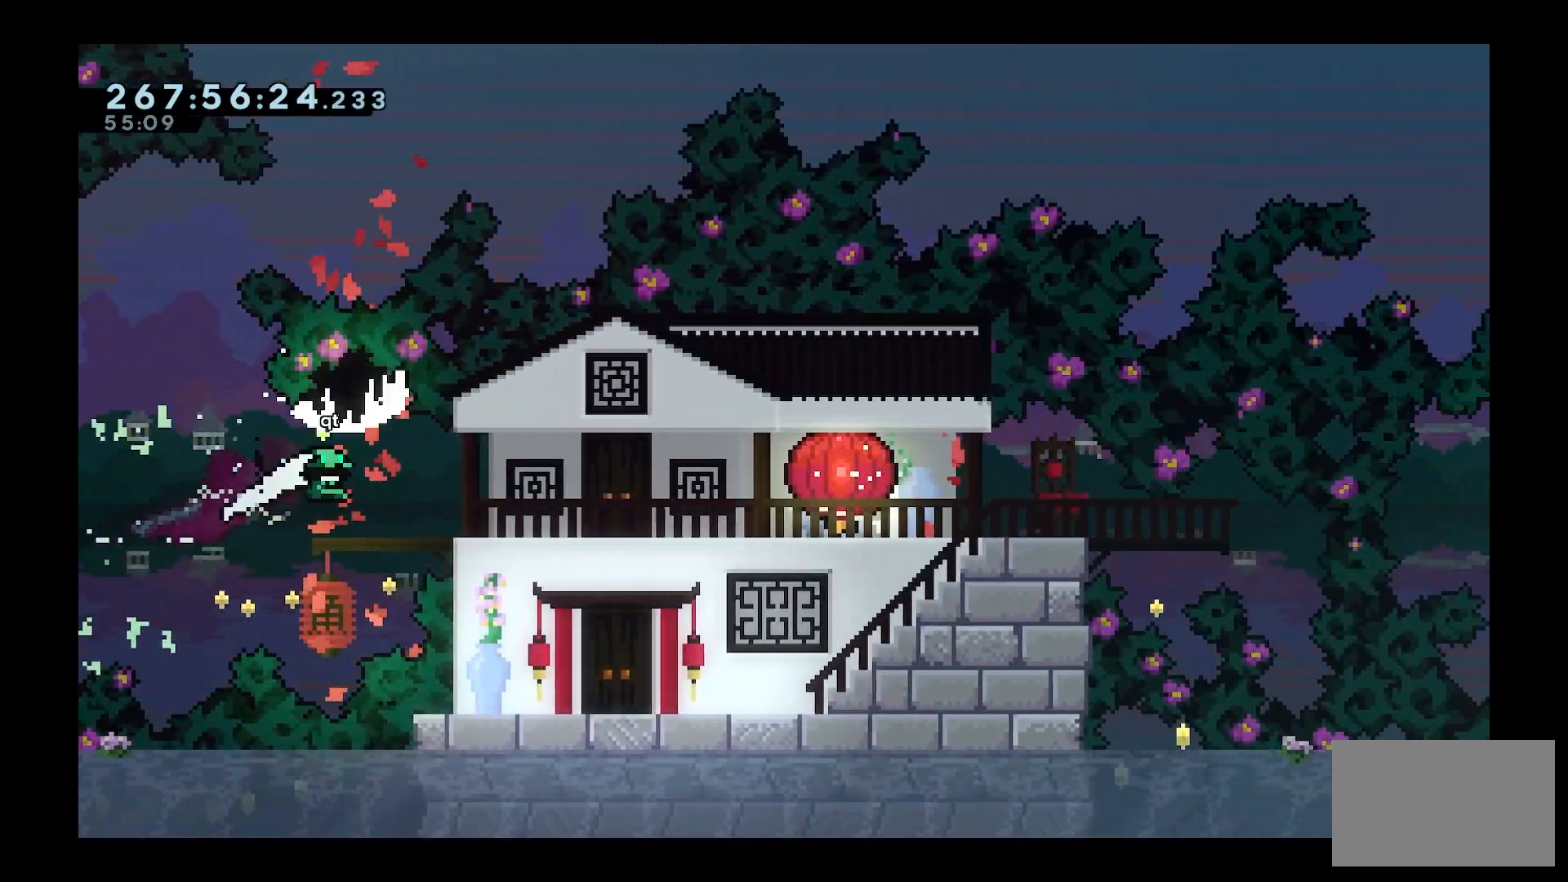
{"keys": ["d", "dash", "grab", "s"], "events": [[117, "dash", "up"], [167, "dash", "down"], [250, "dash", "up"], [300, "dash", "down"], [400, "dash", "up"], [483, "dash", "down"]]}
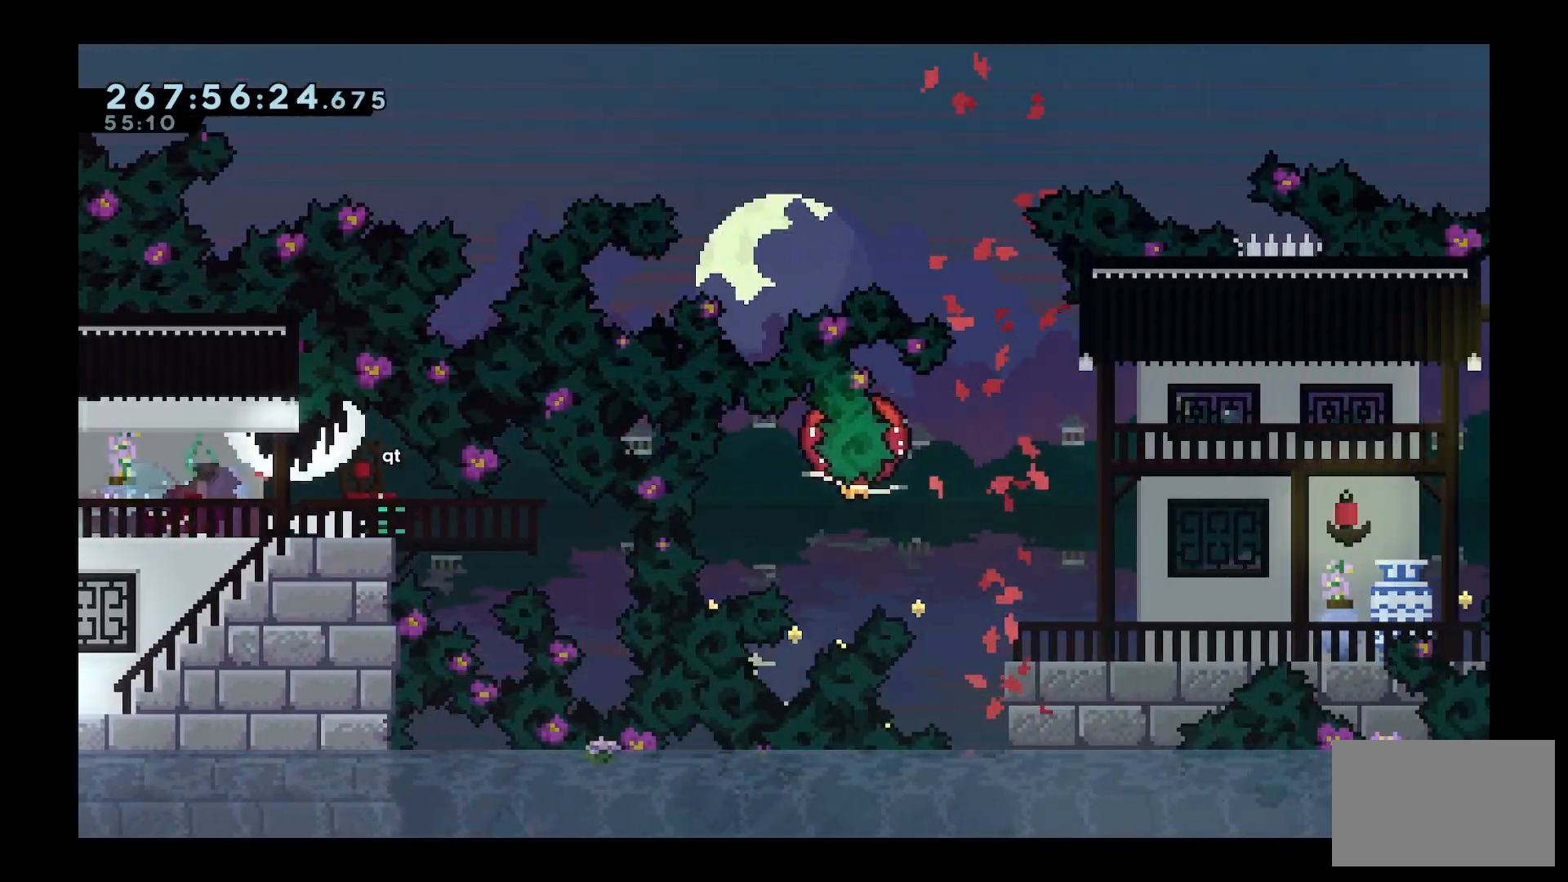
{"keys": ["d", "s", "space"], "events": [[83, "dash", "up"], [467, "grab", "up"], [467, "space", "down"]]}
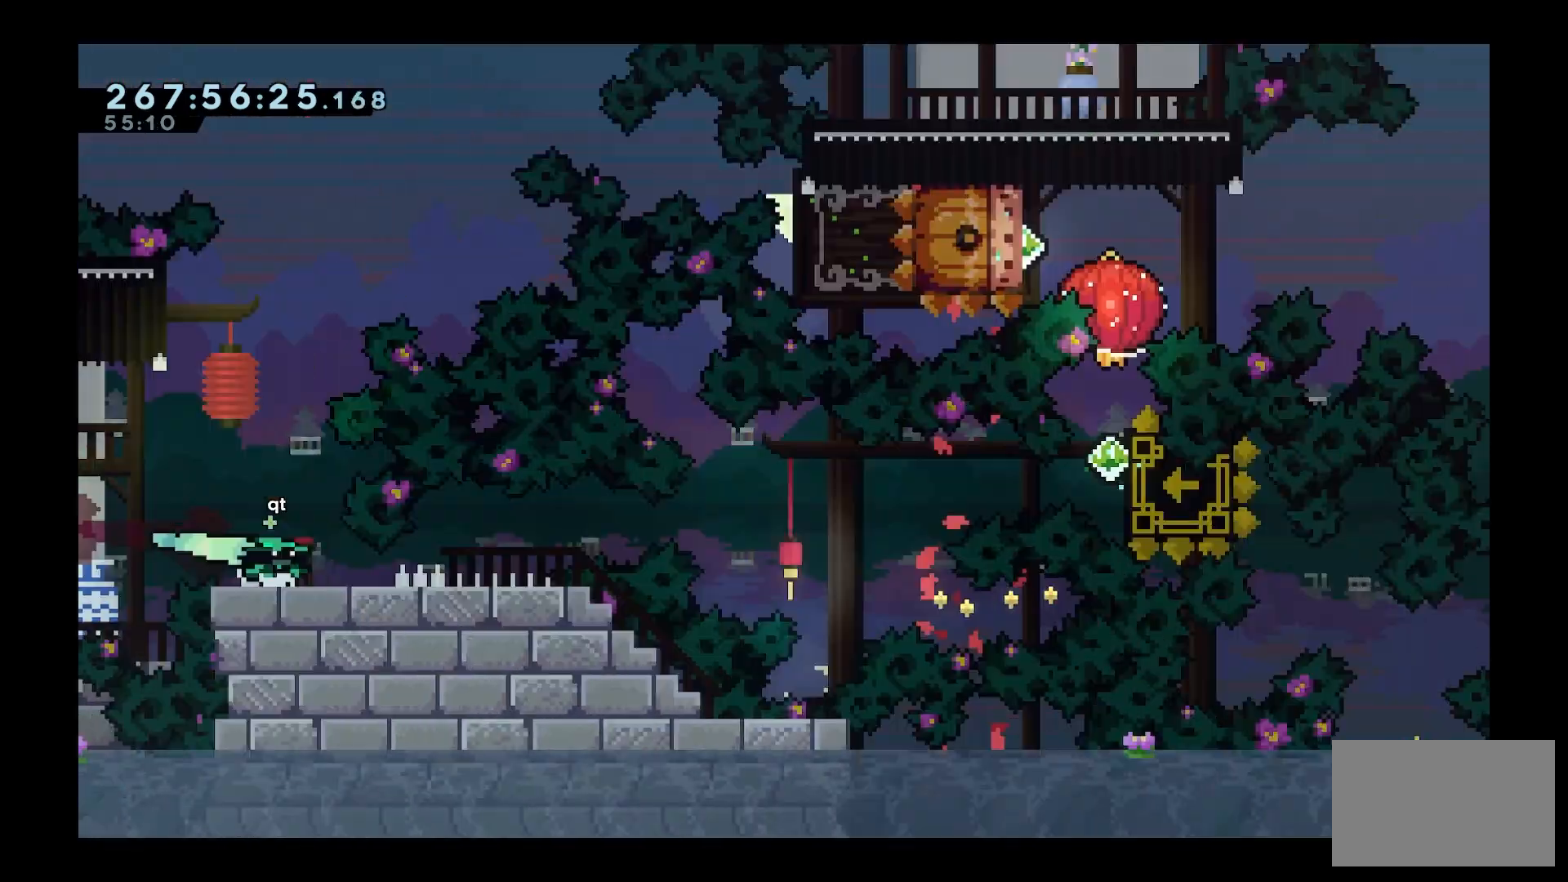
{"keys": ["w"], "events": [[50, "s", "up"], [283, "space", "up"], [383, "w", "down"], [433, "d", "up"]]}
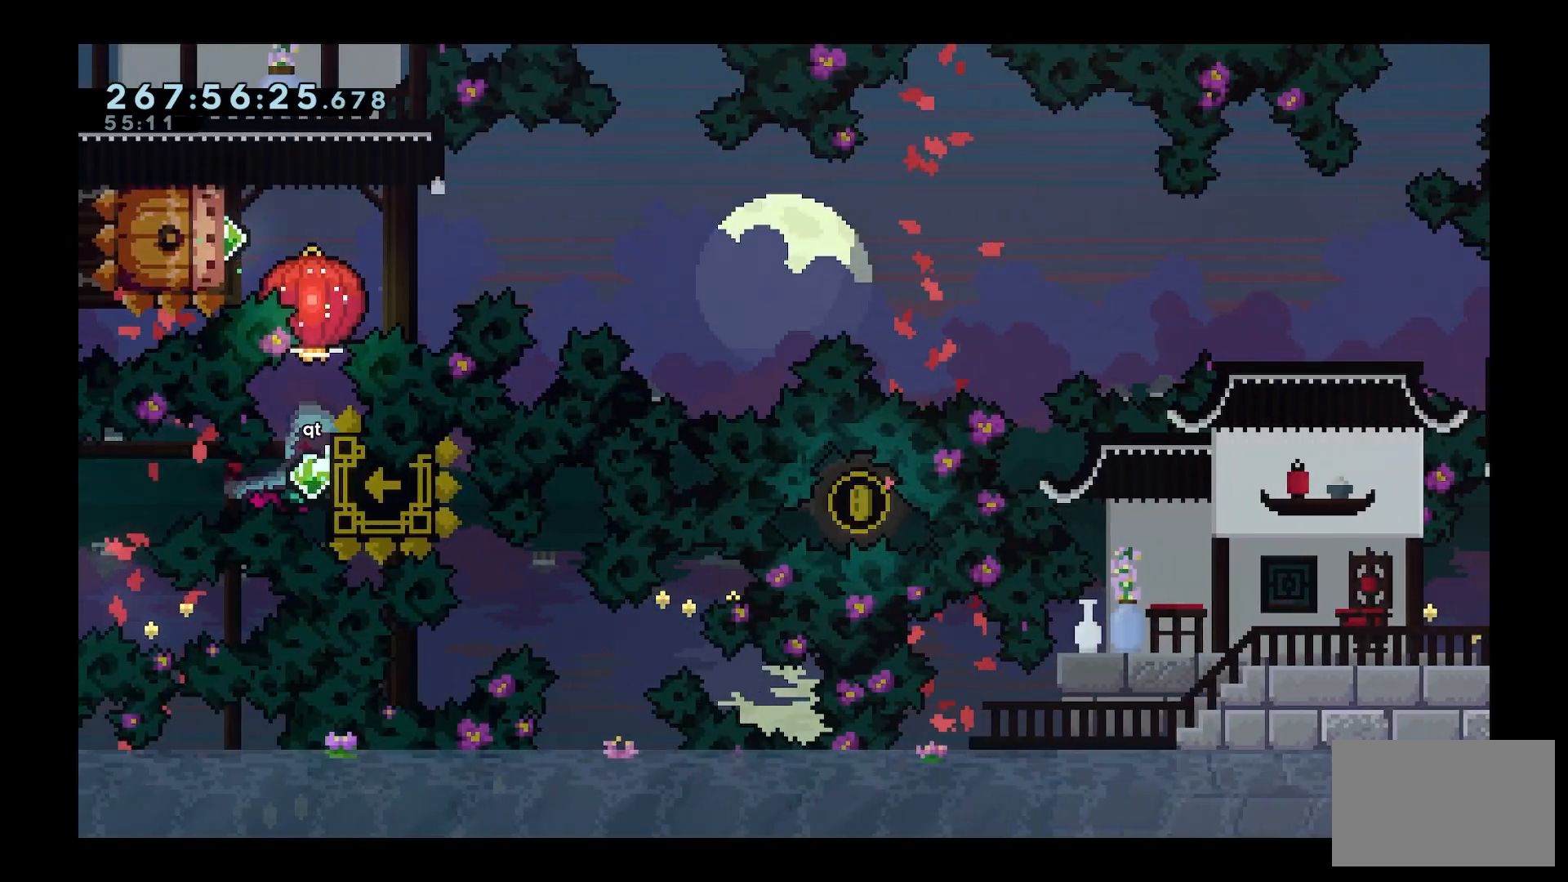
{"keys": [], "events": [[17, "dash", "down"], [117, "grab", "down"], [250, "dash", "up"], [350, "w", "up"], [450, "grab", "up"]]}
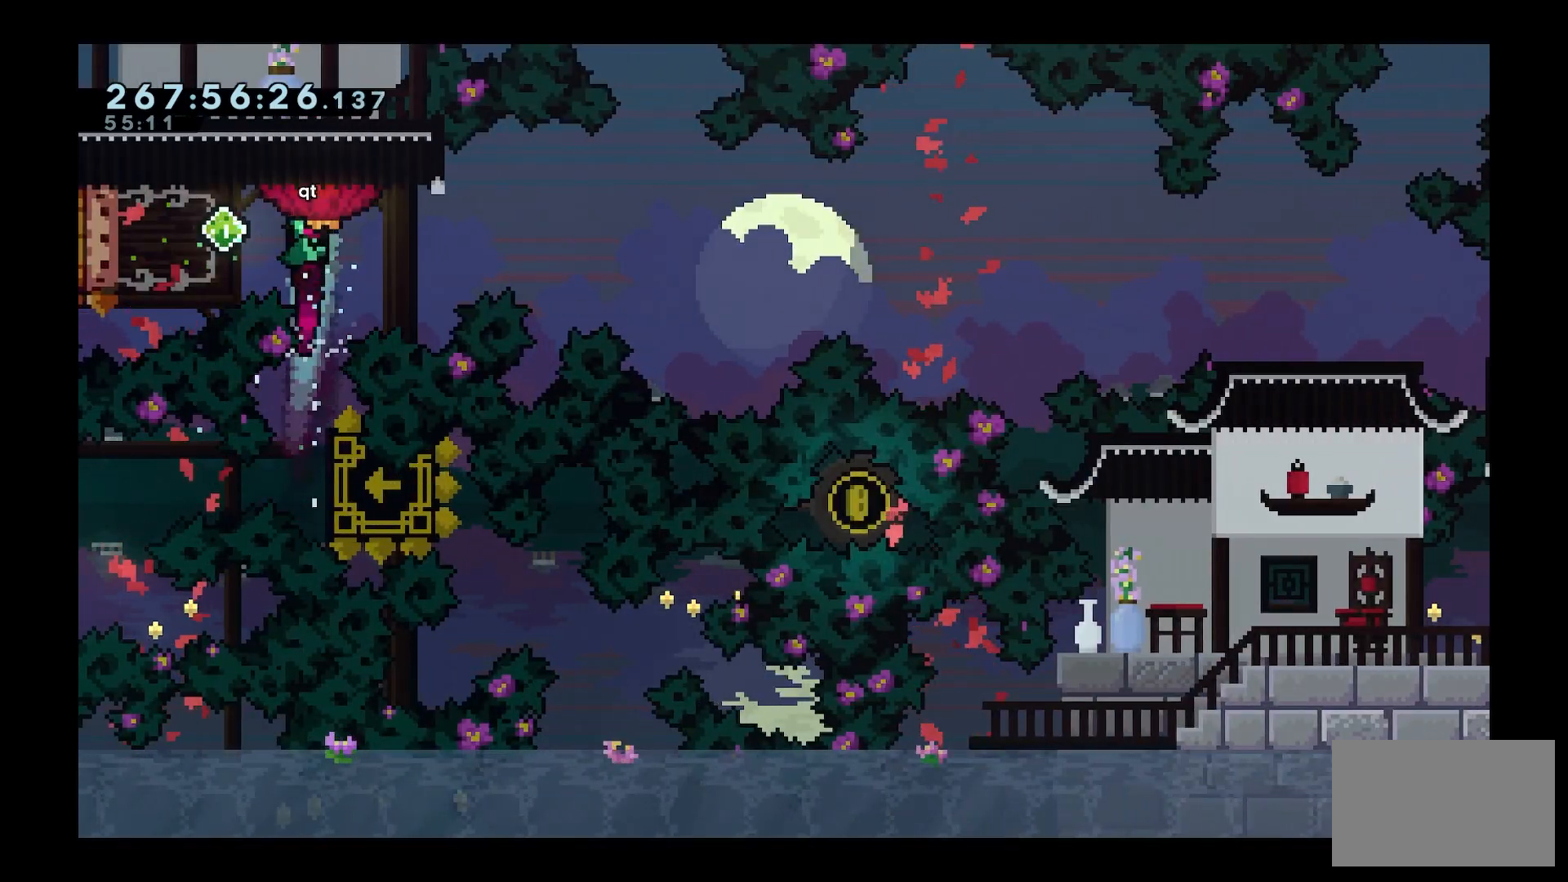
{"keys": ["d", "grab", "space"], "events": [[83, "a", "down"], [83, "dash", "down"], [183, "dash", "up"], [283, "a", "up"], [283, "d", "down"], [283, "space", "down"], [367, "dash", "down"], [467, "grab", "down"], [500, "dash", "up"]]}
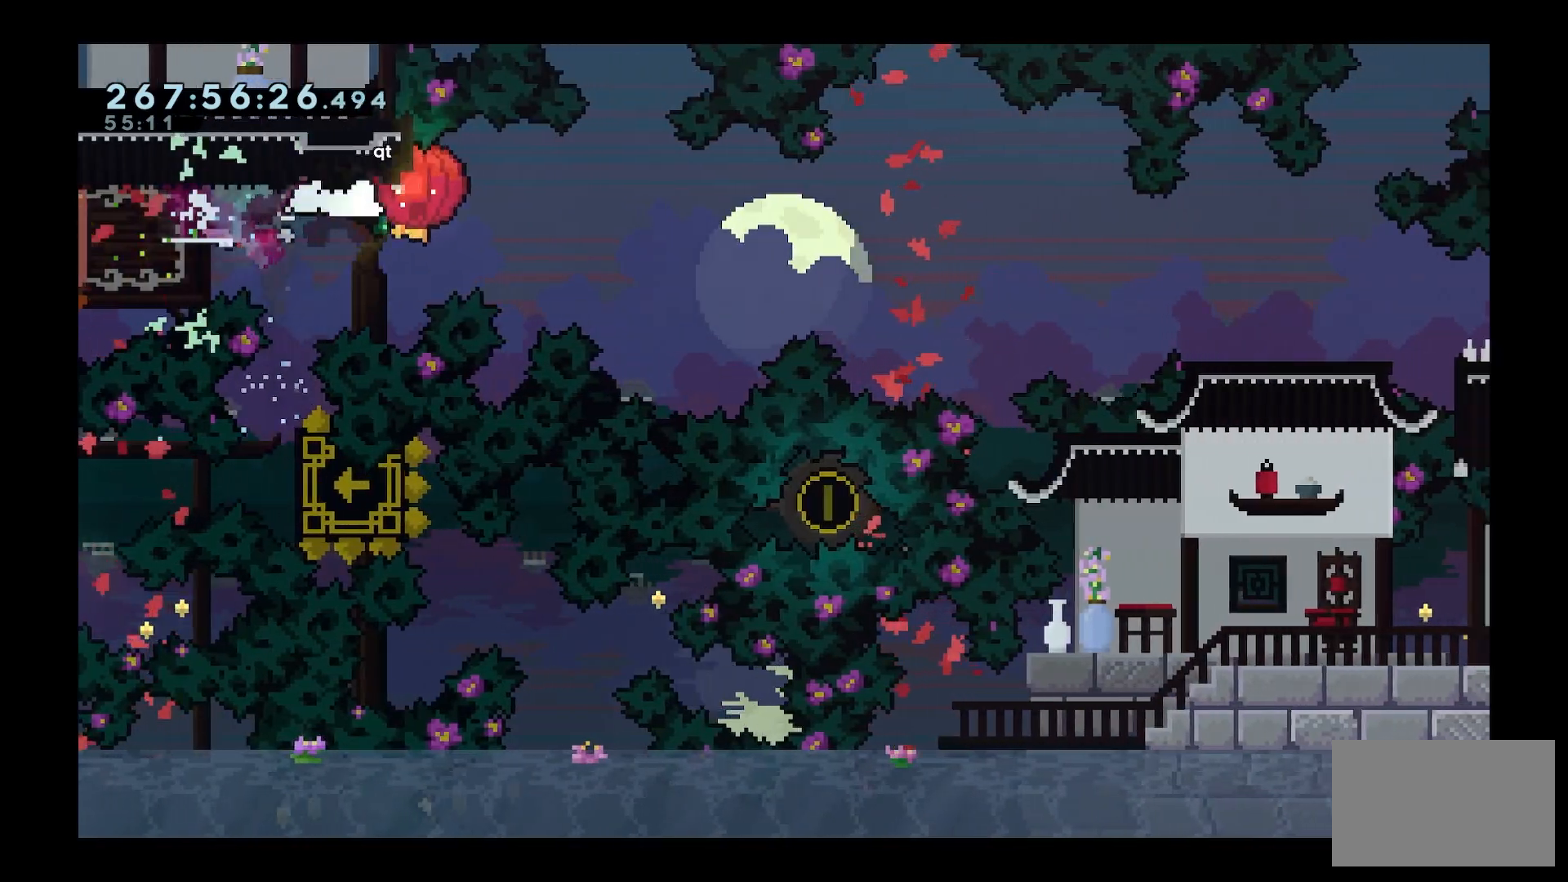
{"keys": ["d", "space"], "events": [[200, "grab", "up"], [200, "space", "up"], [283, "s", "down"], [433, "s", "up"], [483, "space", "down"]]}
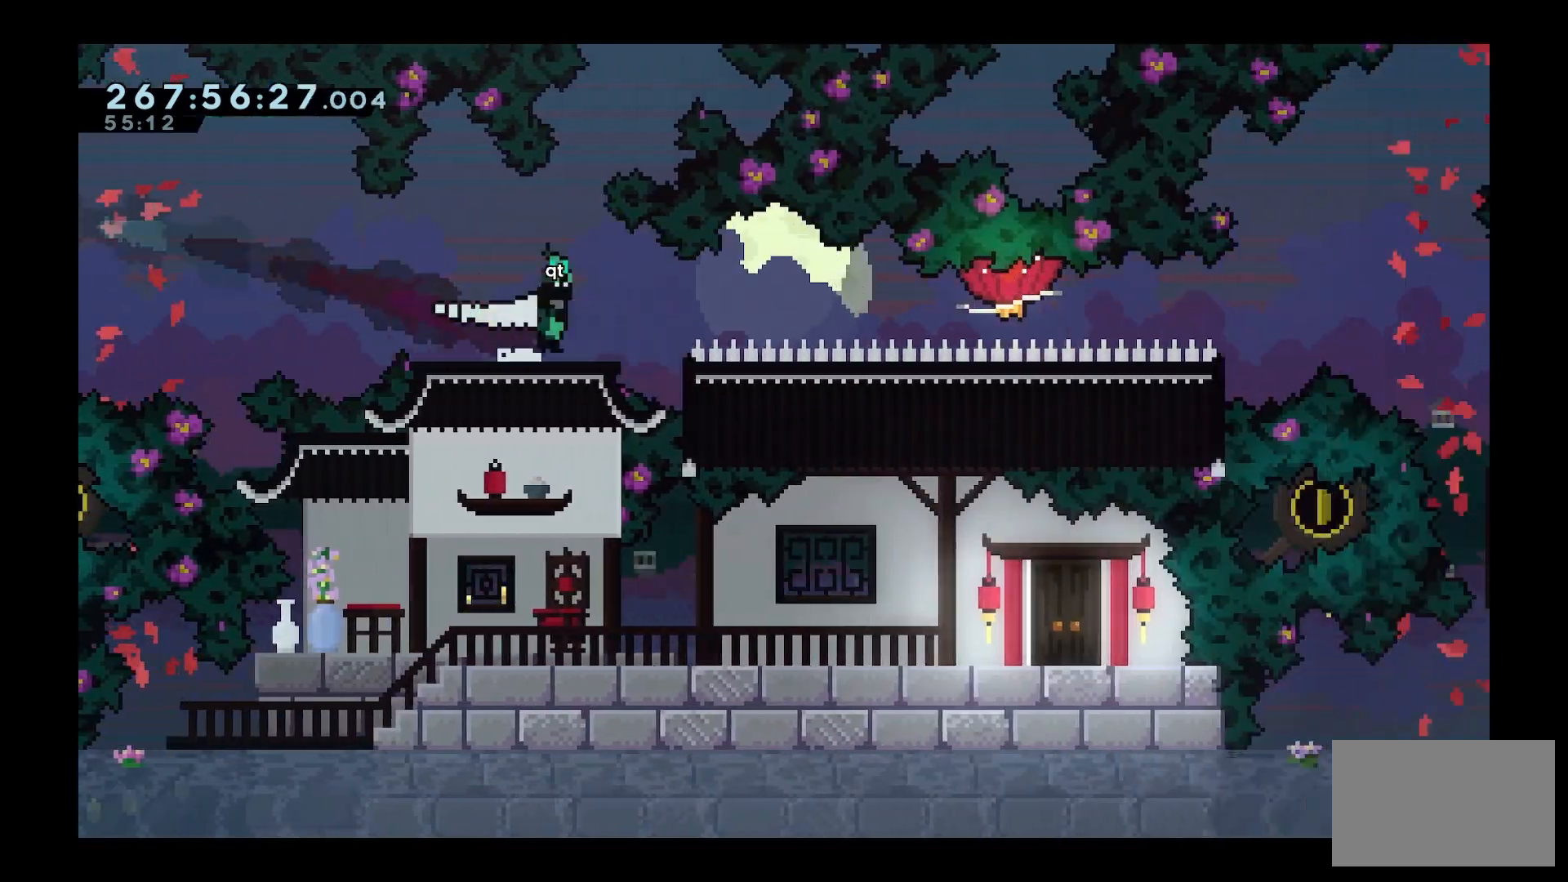
{"keys": ["d", "grab", "s"], "events": [[67, "dash", "down"], [167, "grab", "down"], [267, "dash", "up"], [350, "space", "up"], [500, "s", "down"]]}
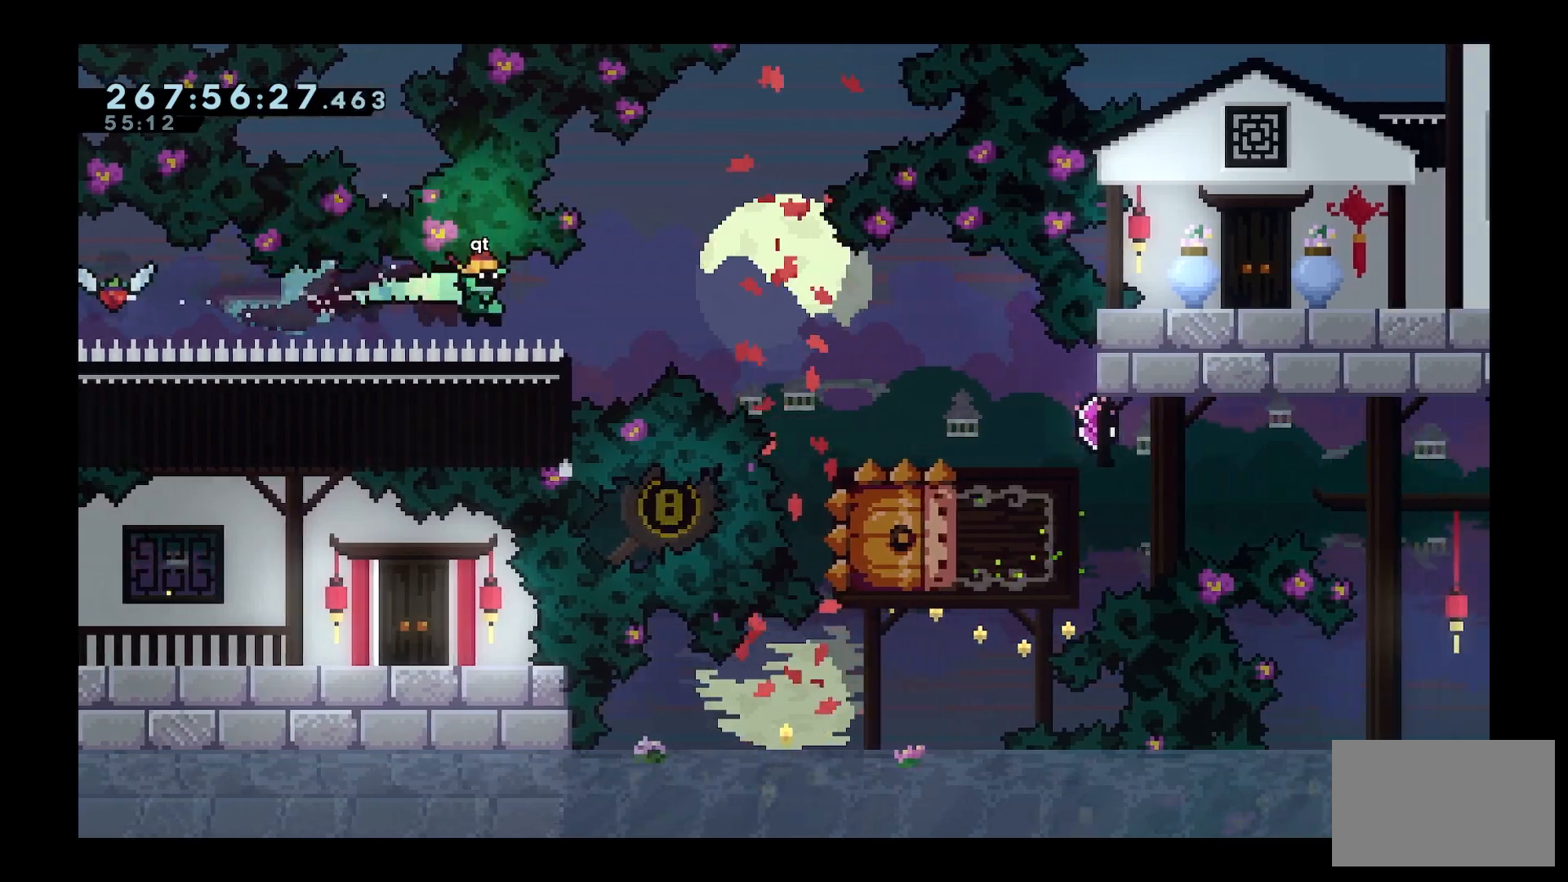
{"keys": ["a", "dash"], "events": [[50, "grab", "up"], [183, "d", "up"], [183, "s", "up"], [367, "a", "down"], [467, "dash", "down"]]}
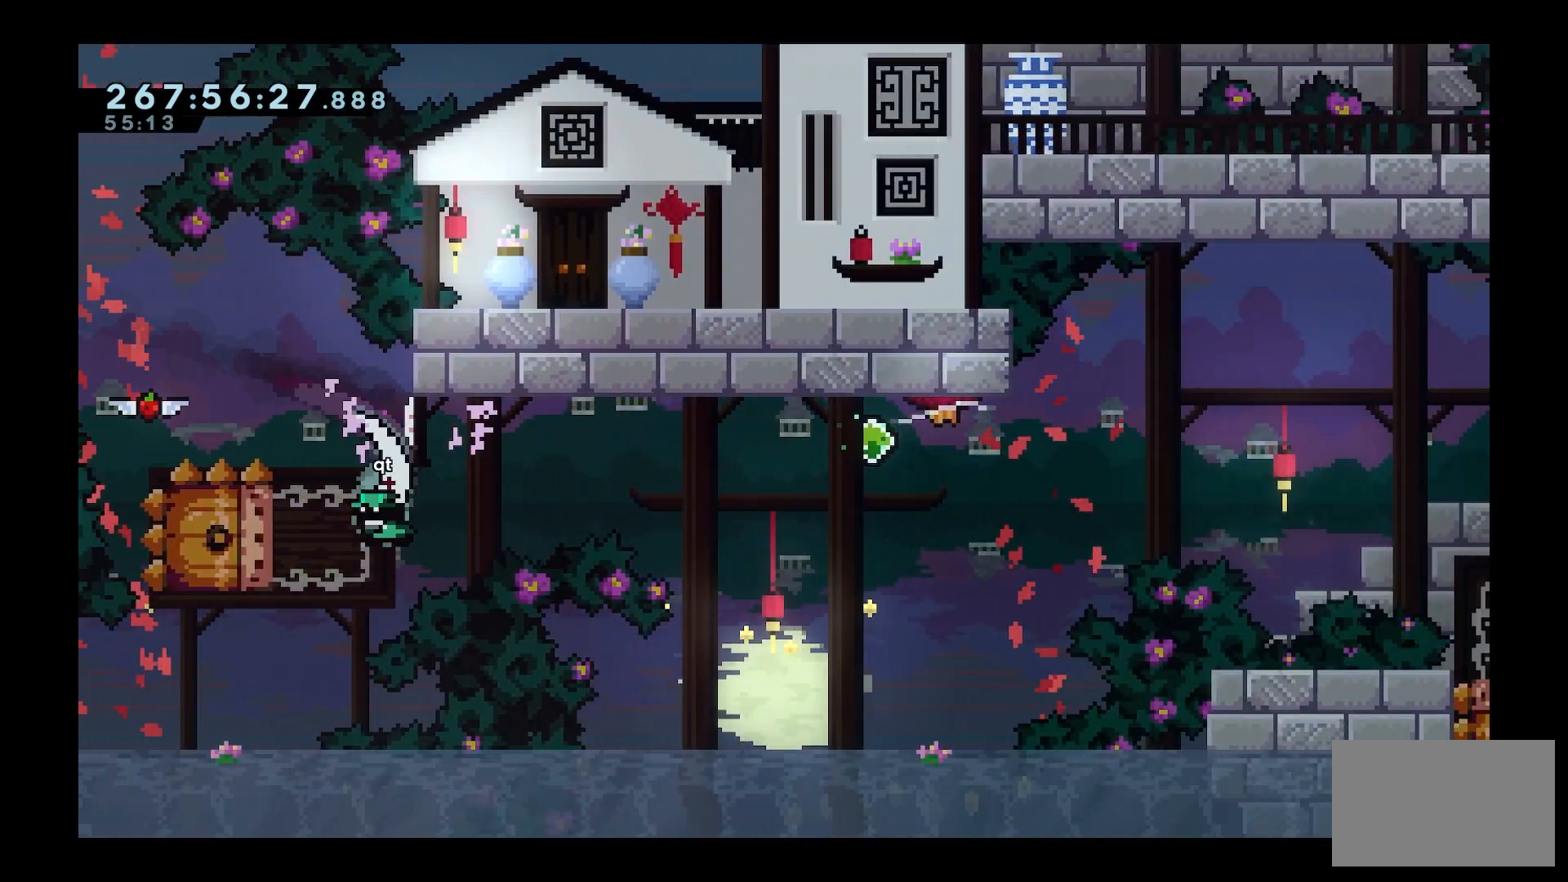
{"keys": ["d", "grab", "space"], "events": [[67, "a", "up"], [67, "dash", "up"], [100, "d", "down"], [100, "space", "down"], [100, "w", "down"], [200, "dash", "down"], [300, "grab", "down"], [433, "dash", "up"], [483, "w", "up"]]}
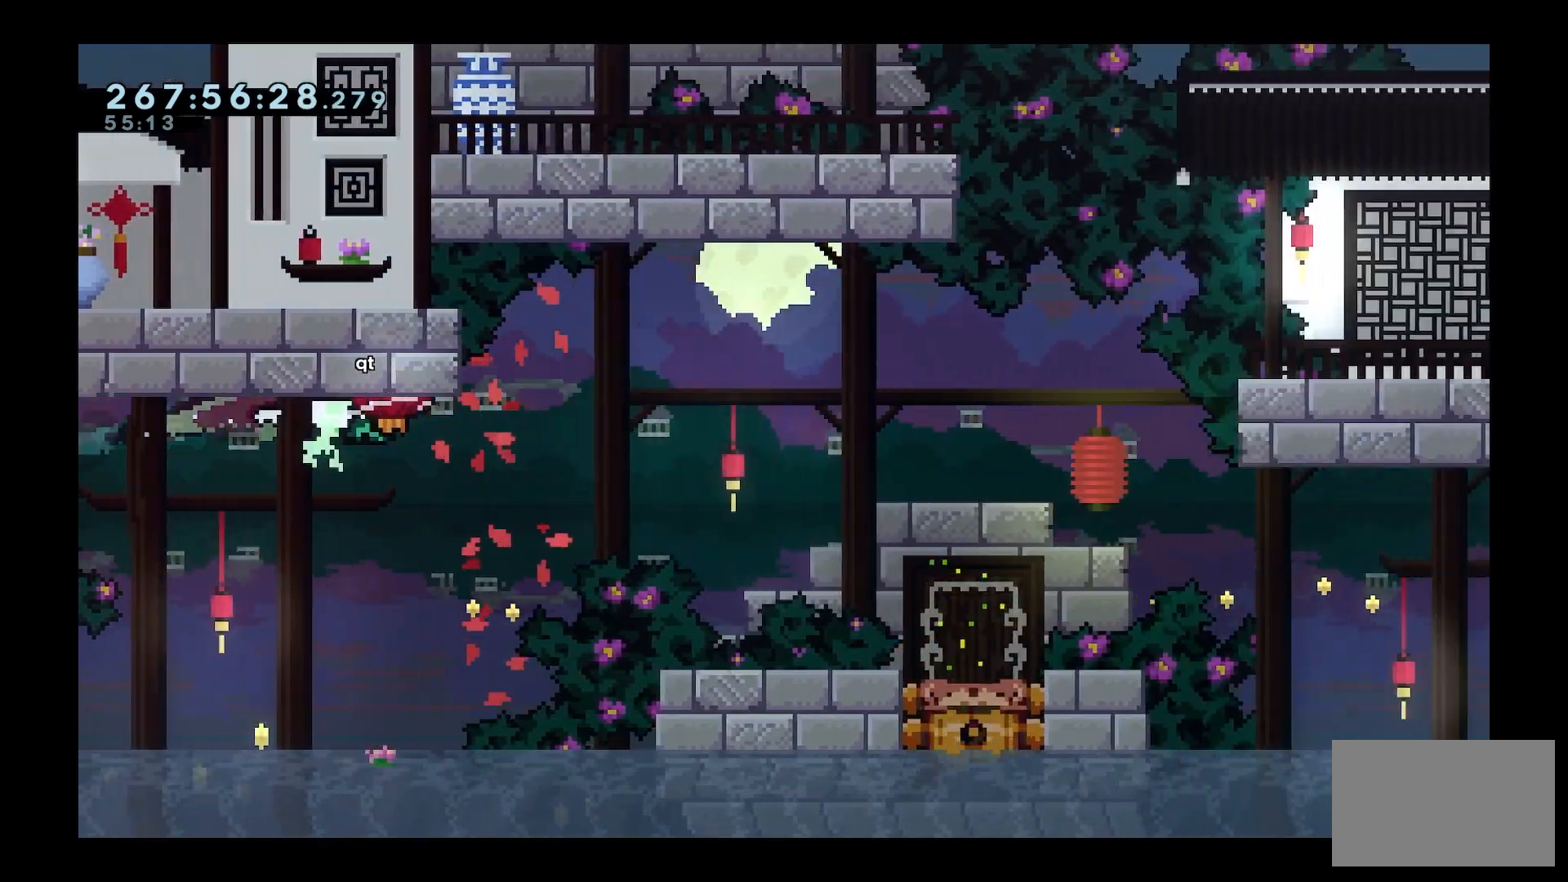
{"keys": ["d", "space", "w"], "events": [[67, "grab", "up"], [67, "s", "down"], [67, "space", "up"], [217, "dash", "down"], [350, "dash", "up"], [400, "s", "up"], [450, "space", "down"], [500, "w", "down"]]}